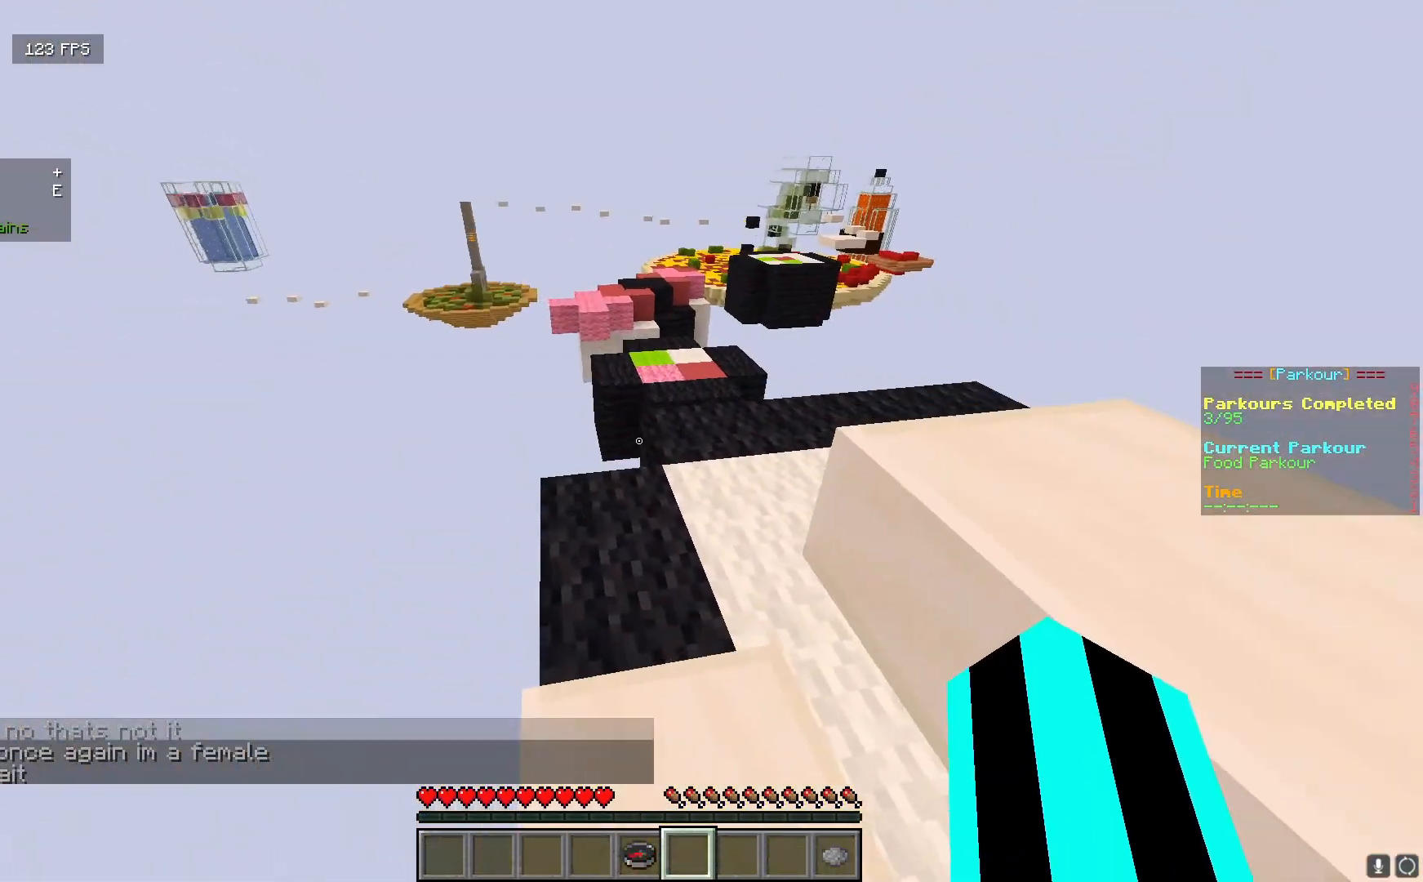
Gameplay with keyboard and mouse; each line is a JSON object with the keys and mouse buttons held at the frame after it. "events" lists presses ("down") and releases ("up") of "a", "d", "s", "w", "mouse_left" and "mouse_right" between this image and that frame as [ms after this image, input, new state], when the widget could be followed in between. "mouse_left", "mouse_right" = the "left", "right" buttons of the "mouse" list. No other keys are recorded. Fast repeated clicks can show as one long hold. Mouse movement is not recorded.
{"keys": ["w"], "mouse": [], "events": [[133, "w", "up"], [300, "w", "down"]]}
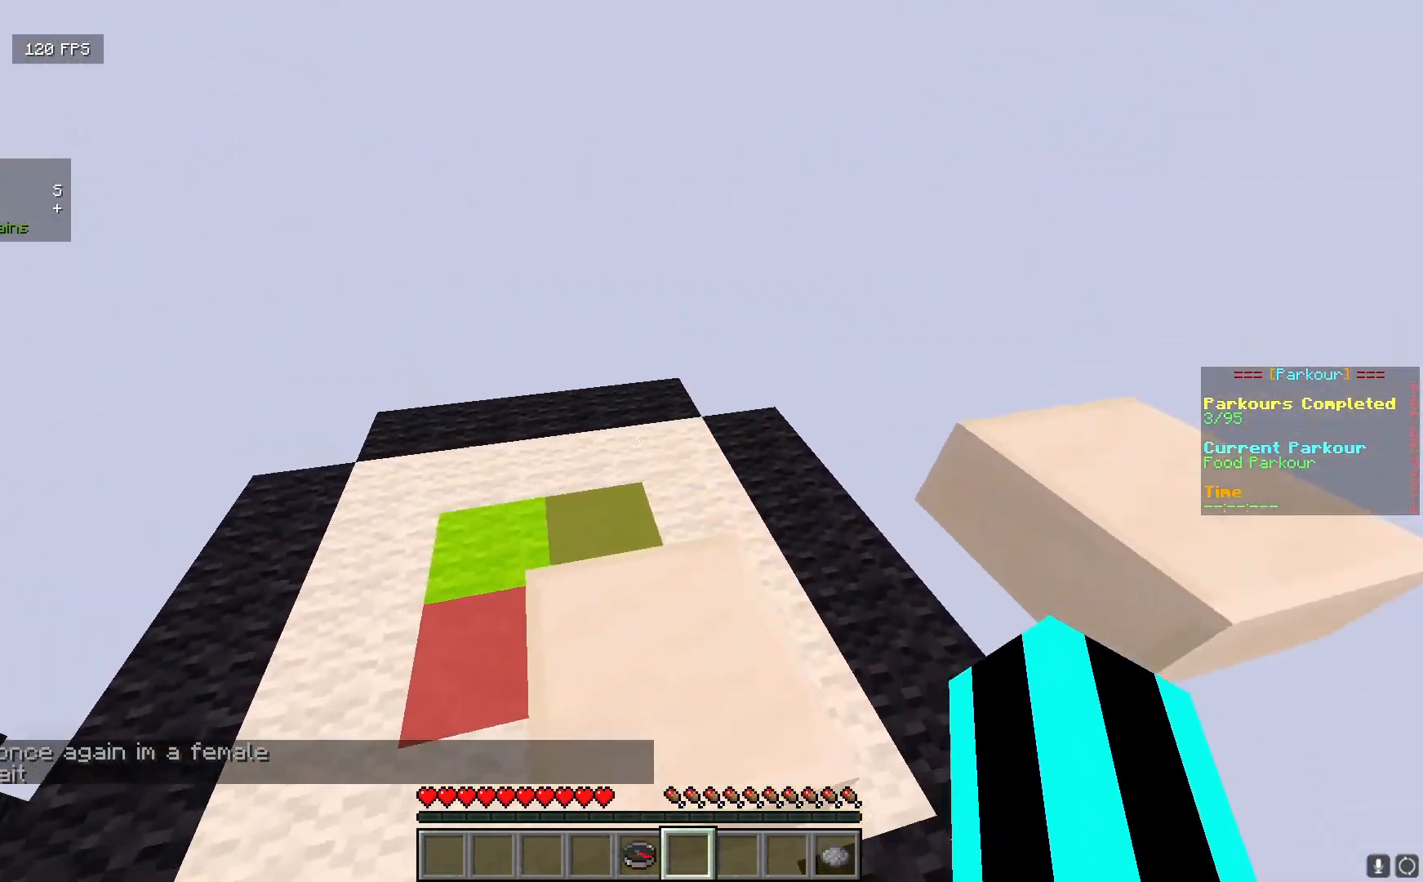
{"keys": ["w"], "mouse": [], "events": [[83, "a", "down"], [233, "a", "up"], [250, "w", "up"], [417, "w", "down"]]}
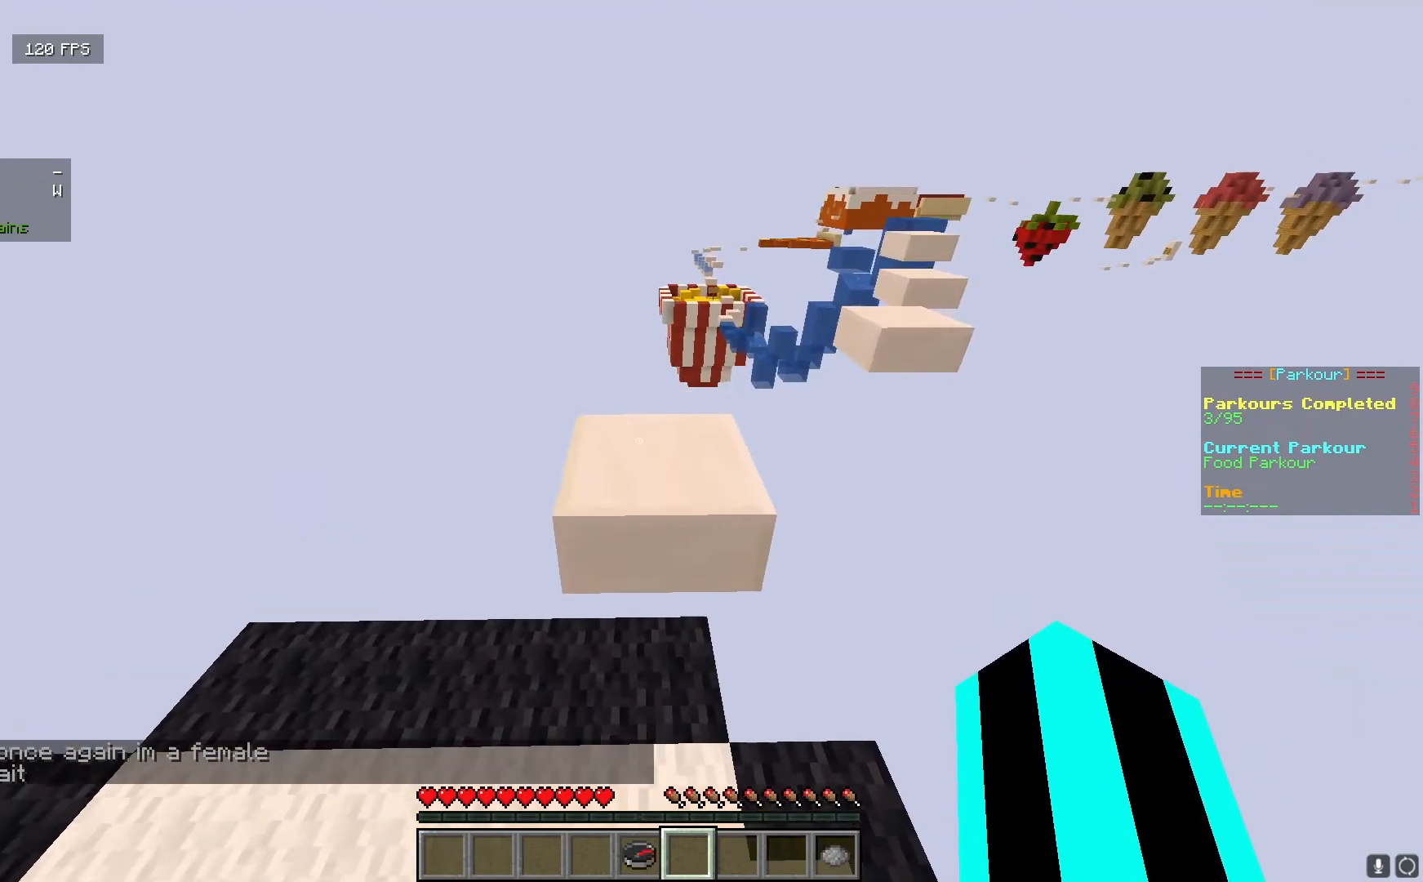
{"keys": ["d"], "mouse": [], "events": [[150, "w", "up"], [300, "s", "down"], [400, "d", "down"], [467, "s", "up"]]}
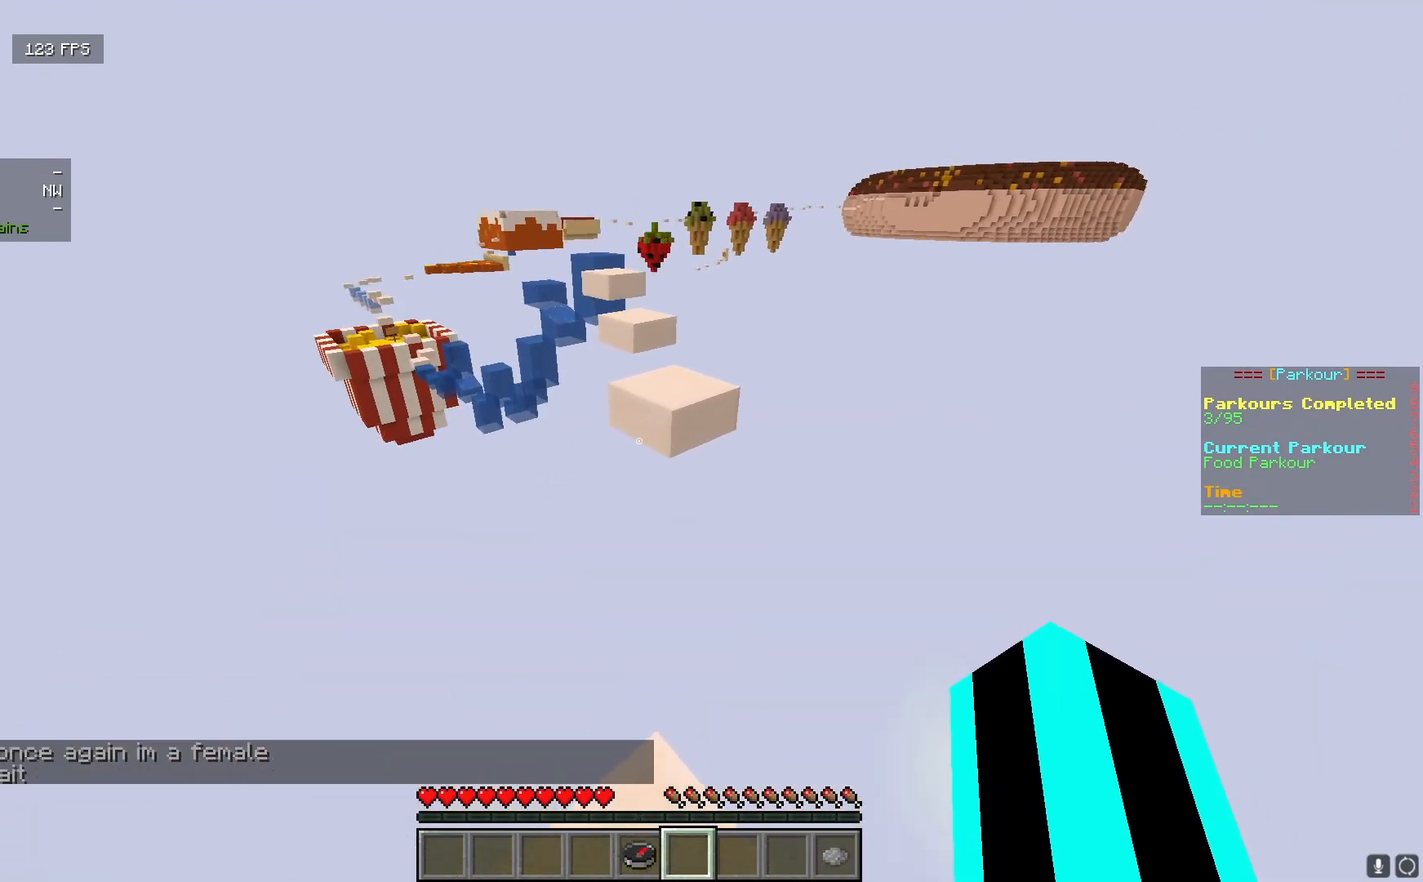
{"keys": ["w"], "mouse": [], "events": [[17, "d", "up"], [17, "mouse_left", "down"], [117, "mouse_left", "up"], [217, "mouse_left", "down"], [317, "w", "down"], [333, "mouse_left", "up"]]}
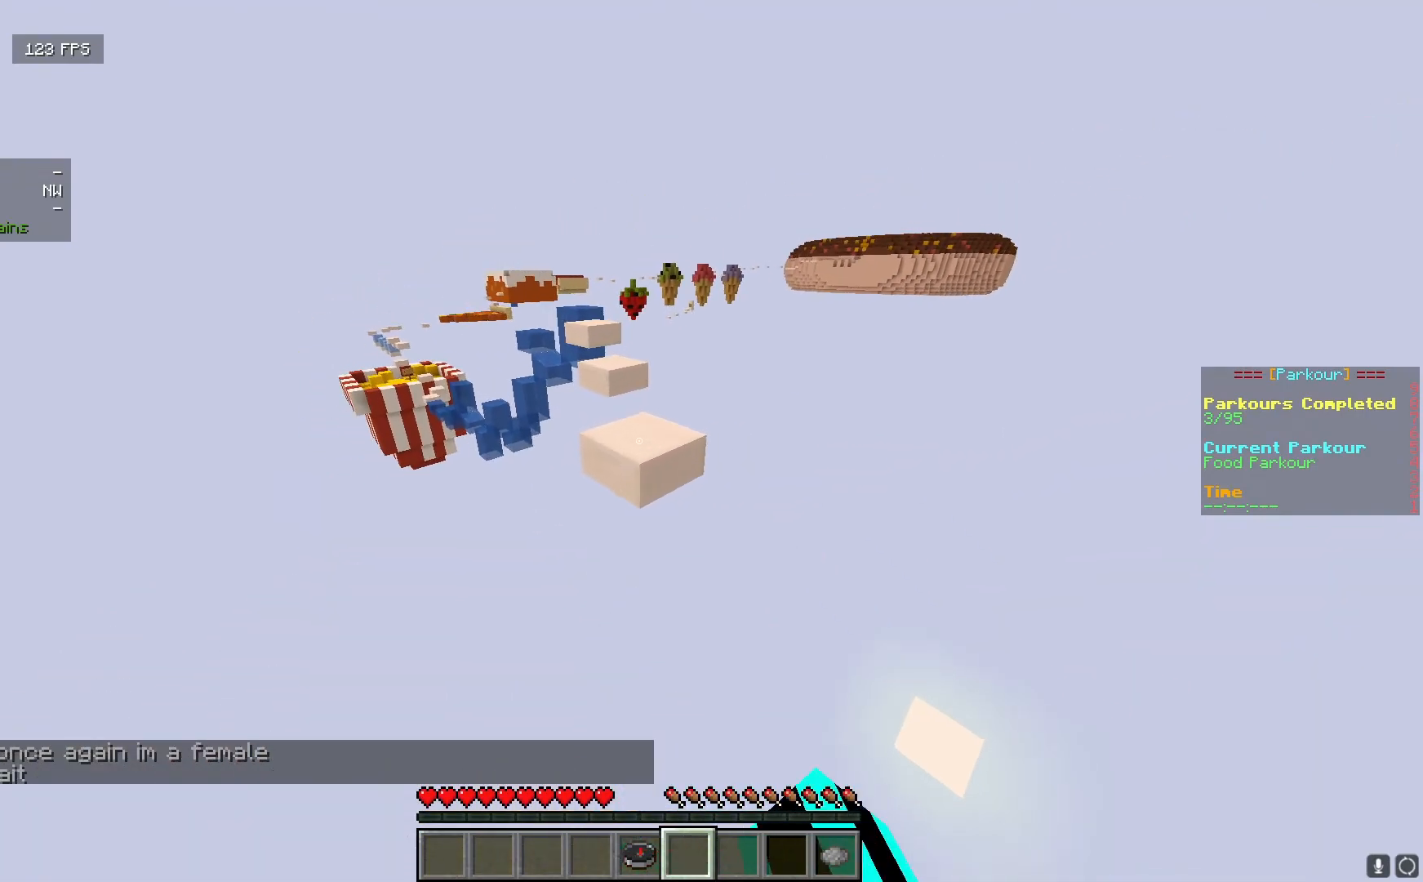
{"keys": ["w"], "mouse": [], "events": []}
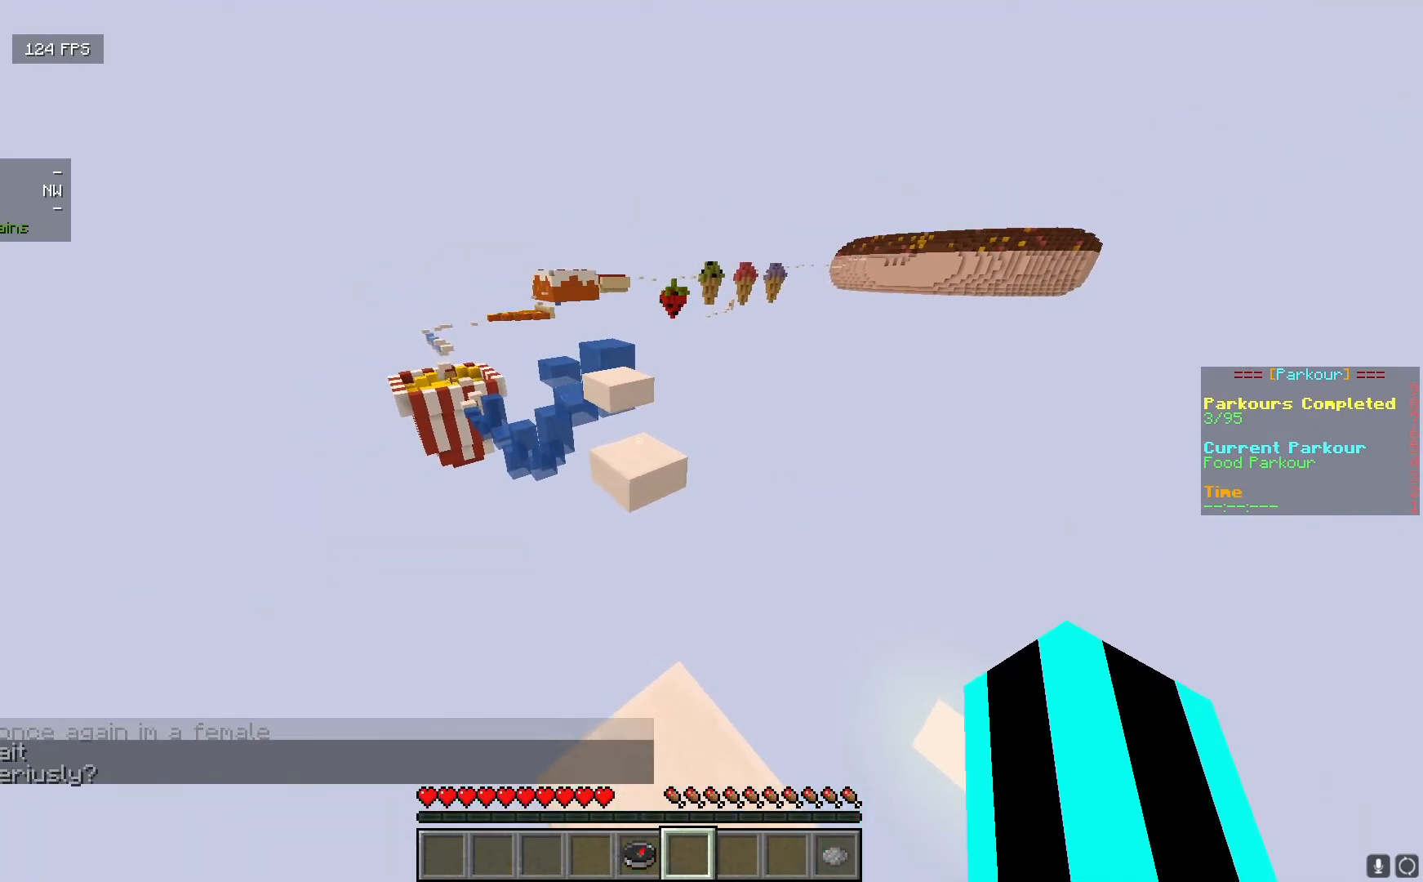
{"keys": [], "mouse": [], "events": [[283, "w", "up"]]}
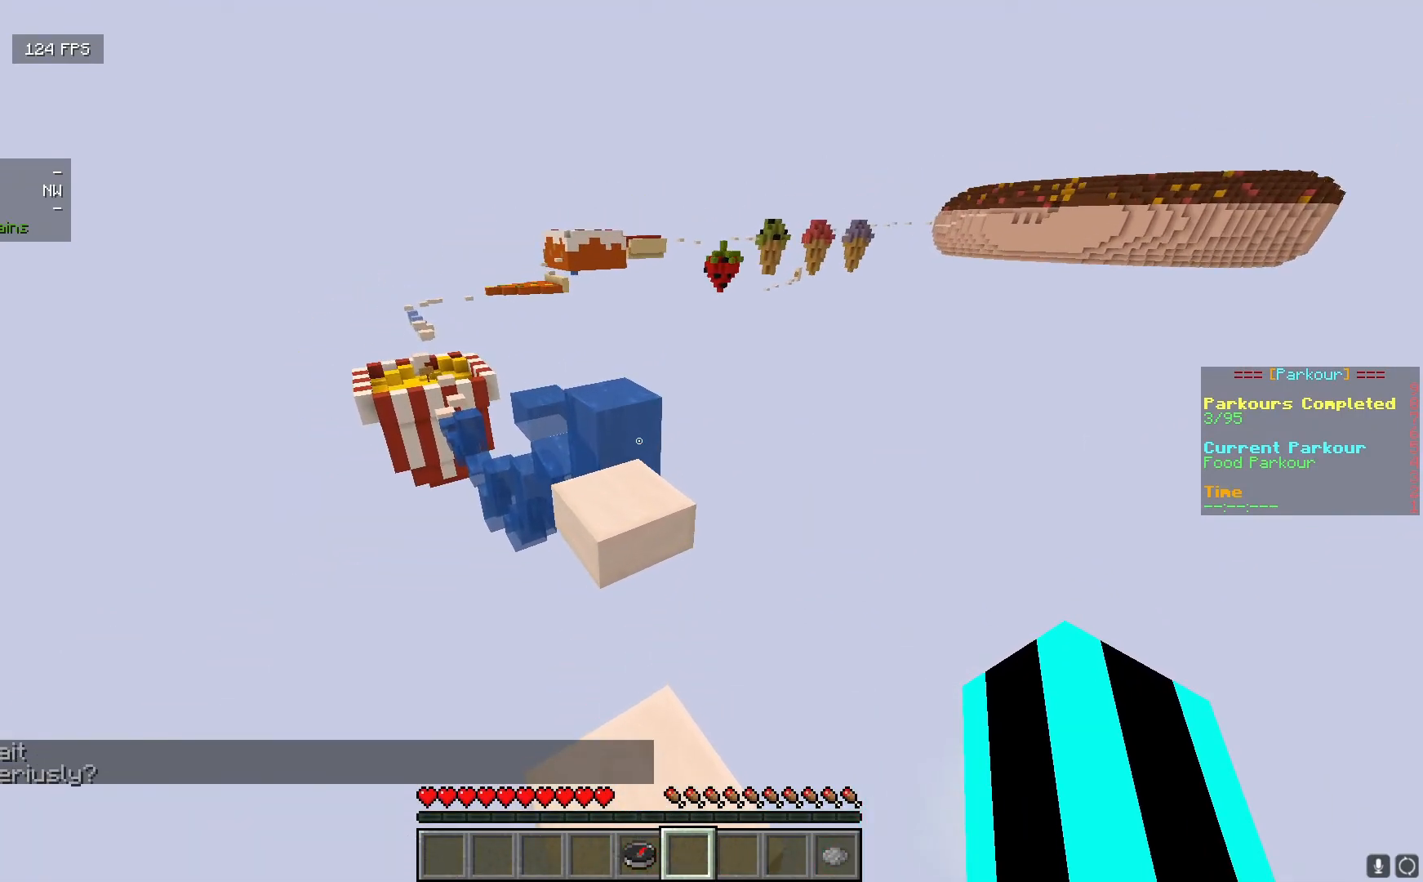
{"keys": [], "mouse": [], "events": [[17, "w", "down"], [283, "w", "up"]]}
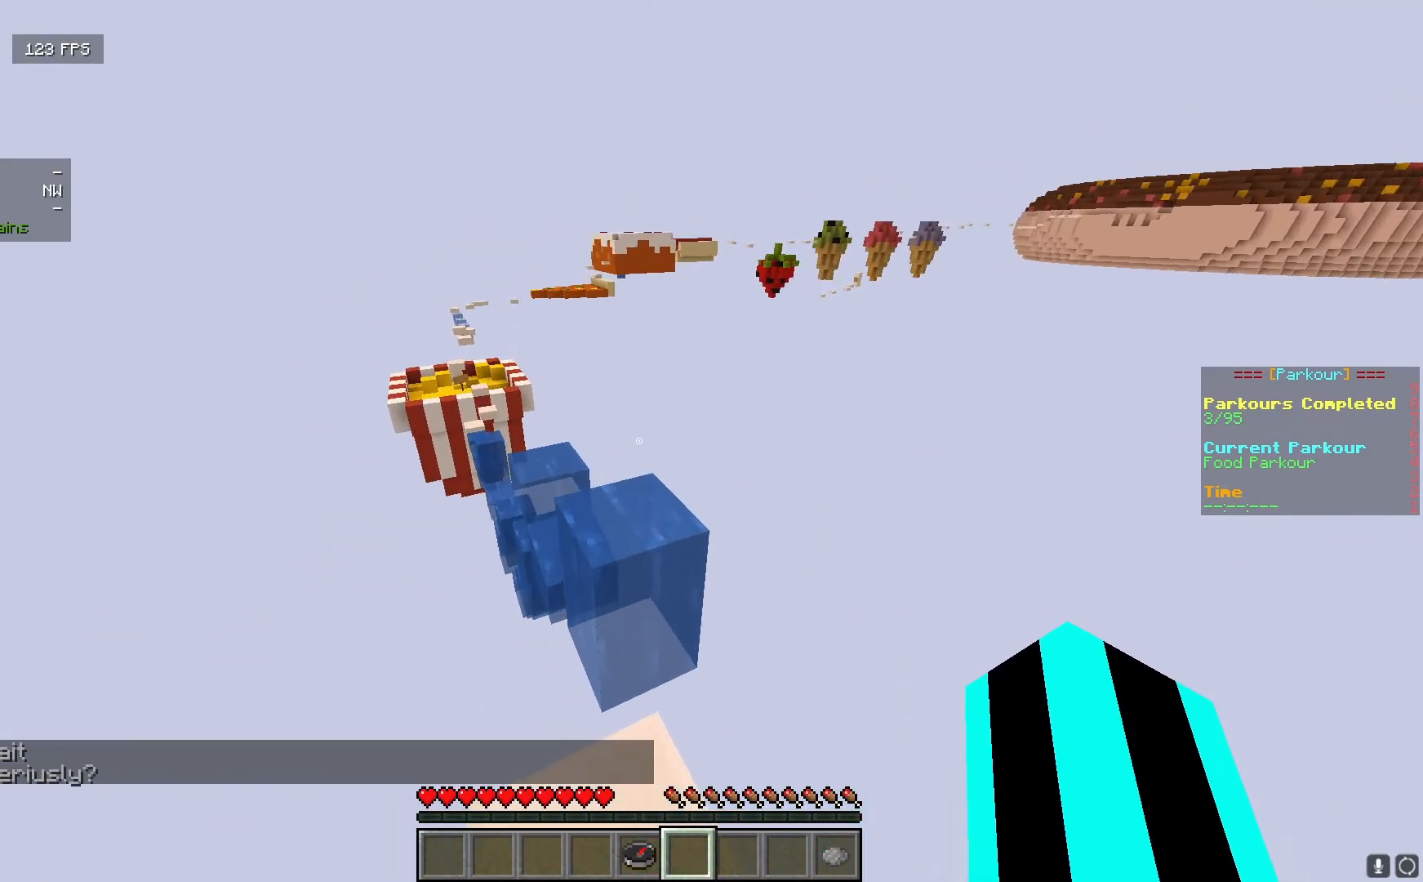
{"keys": [], "mouse": [], "events": [[100, "a", "down"], [283, "a", "up"], [333, "s", "down"], [483, "s", "up"]]}
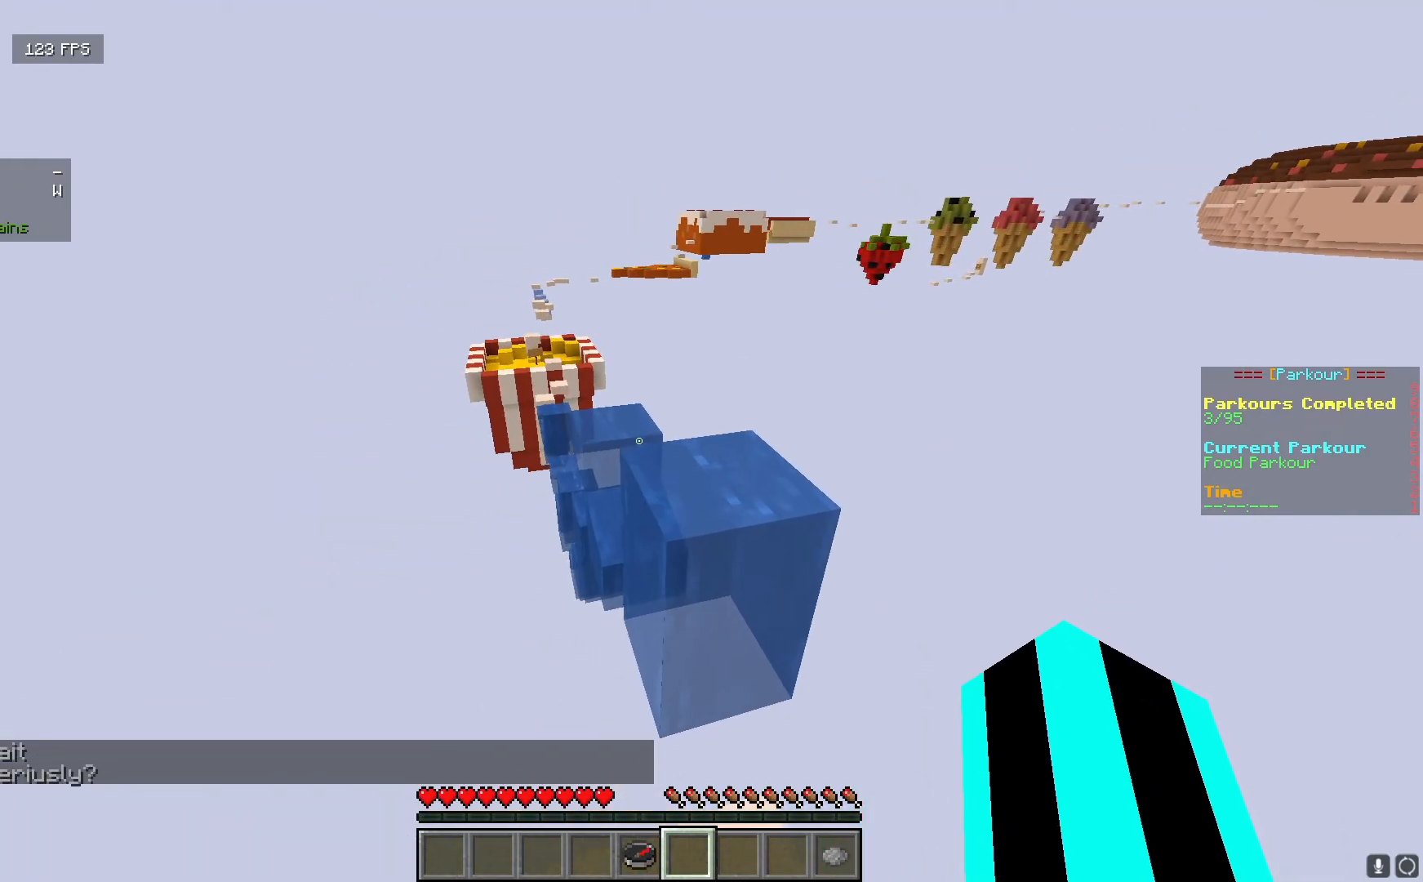
{"keys": ["w"], "mouse": [], "events": [[283, "w", "down"]]}
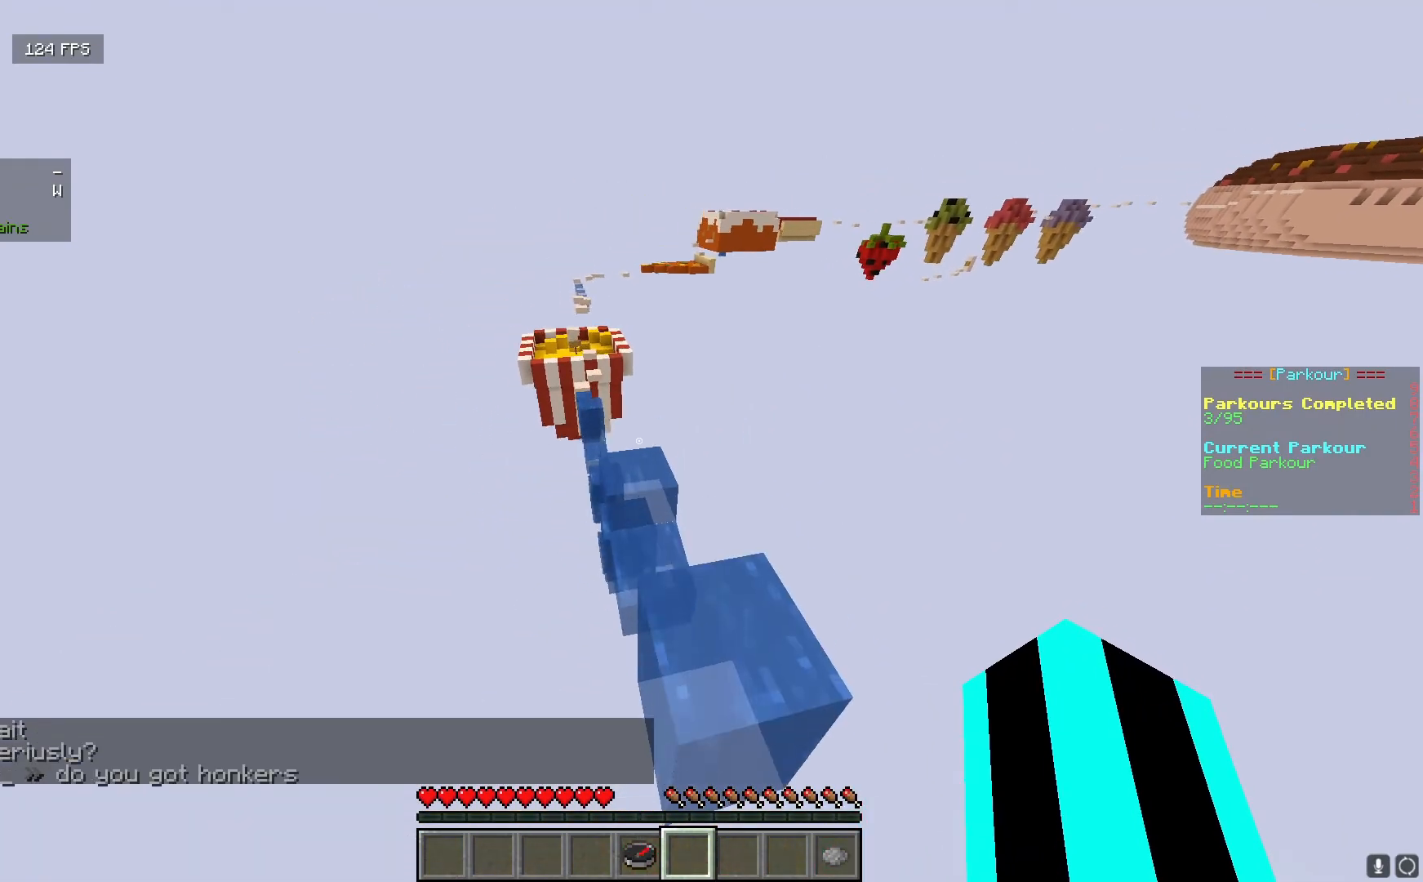
{"keys": ["w"], "mouse": [], "events": []}
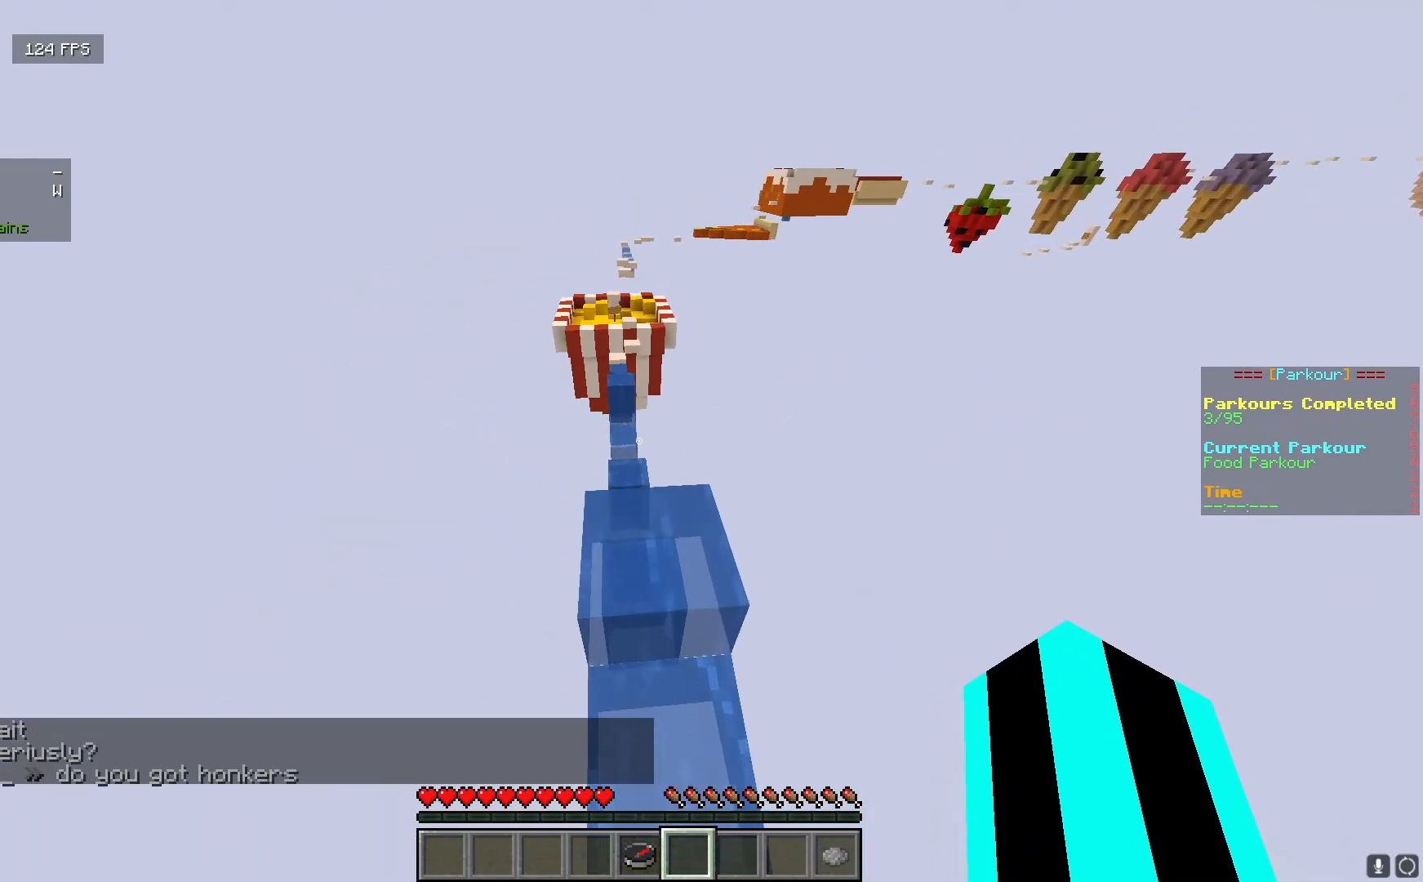
{"keys": ["w"], "mouse": [], "events": []}
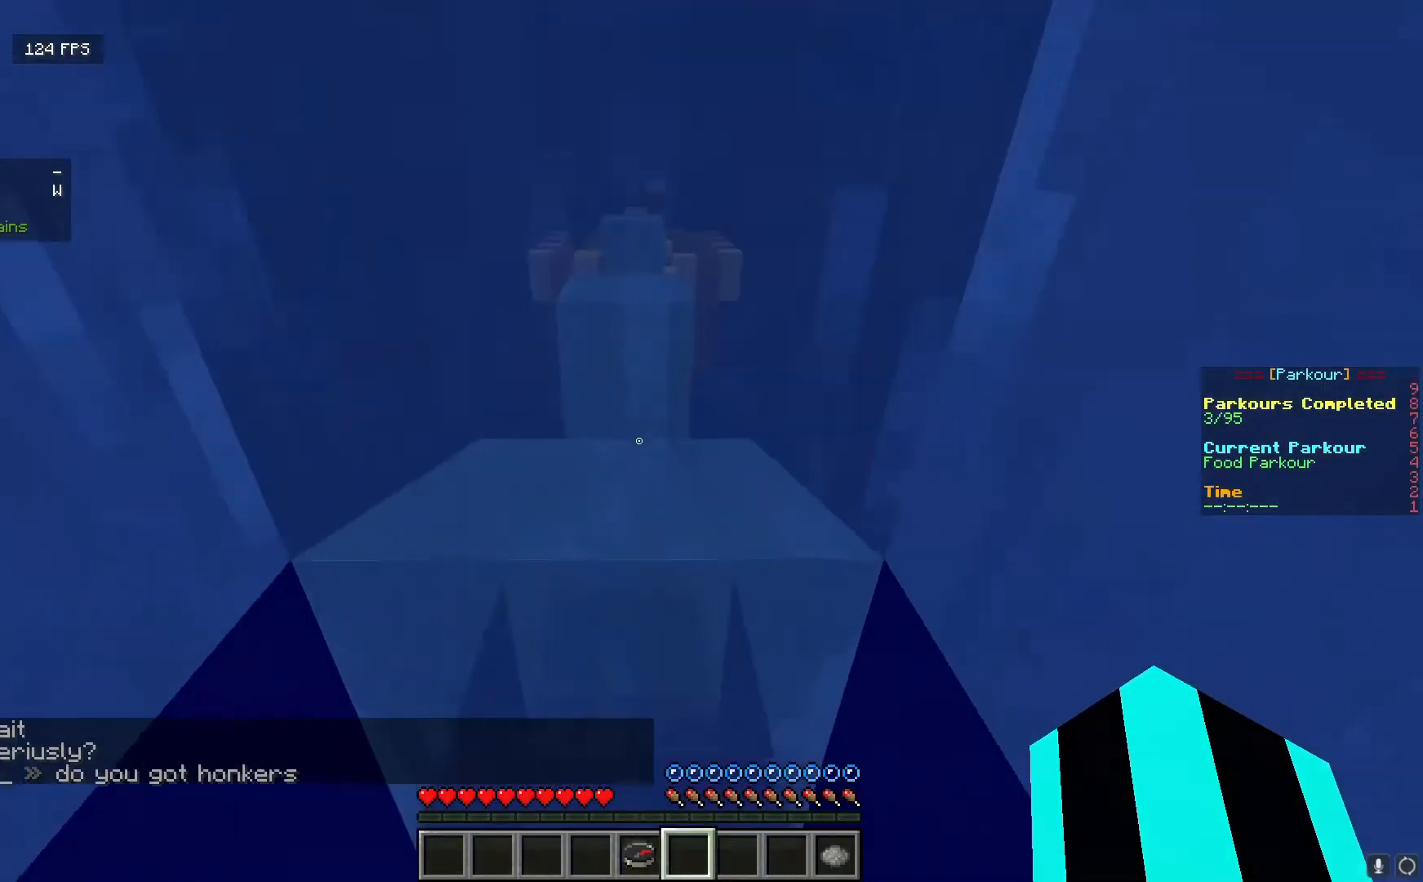
{"keys": ["w"], "mouse": [], "events": []}
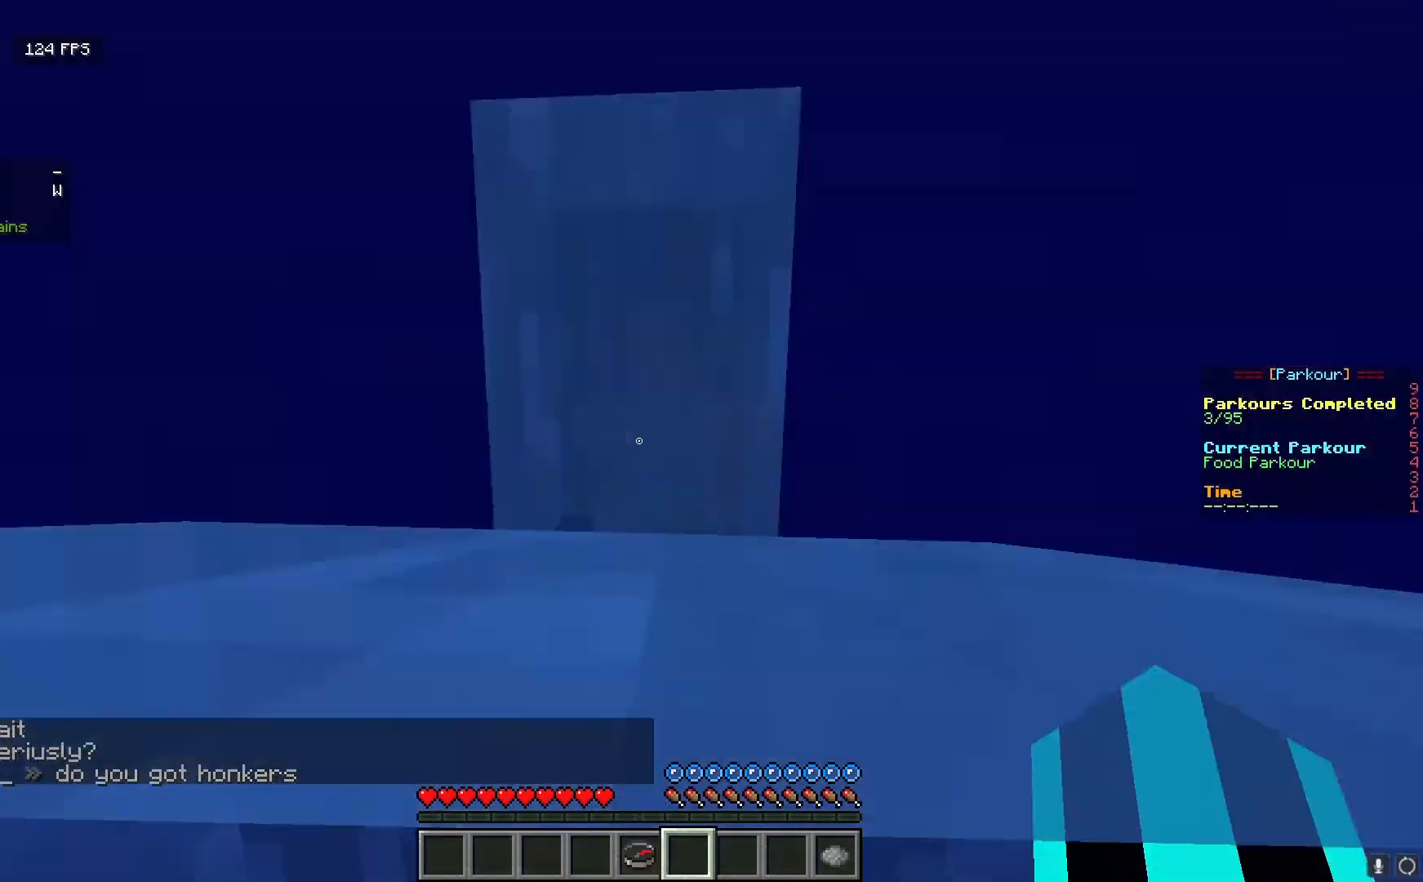
{"keys": ["w"], "mouse": [], "events": []}
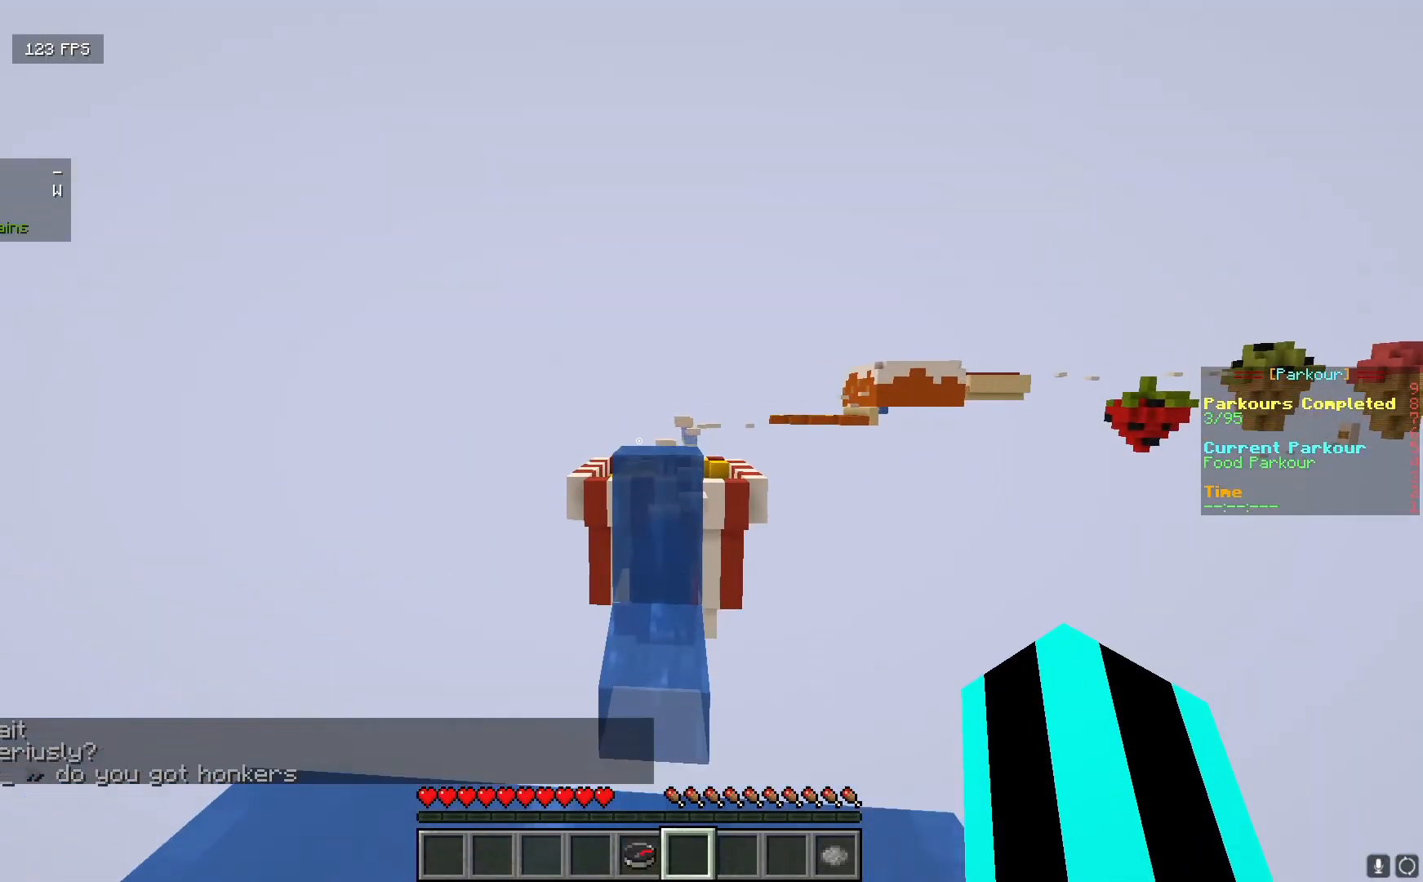
{"keys": ["w"], "mouse": [], "events": []}
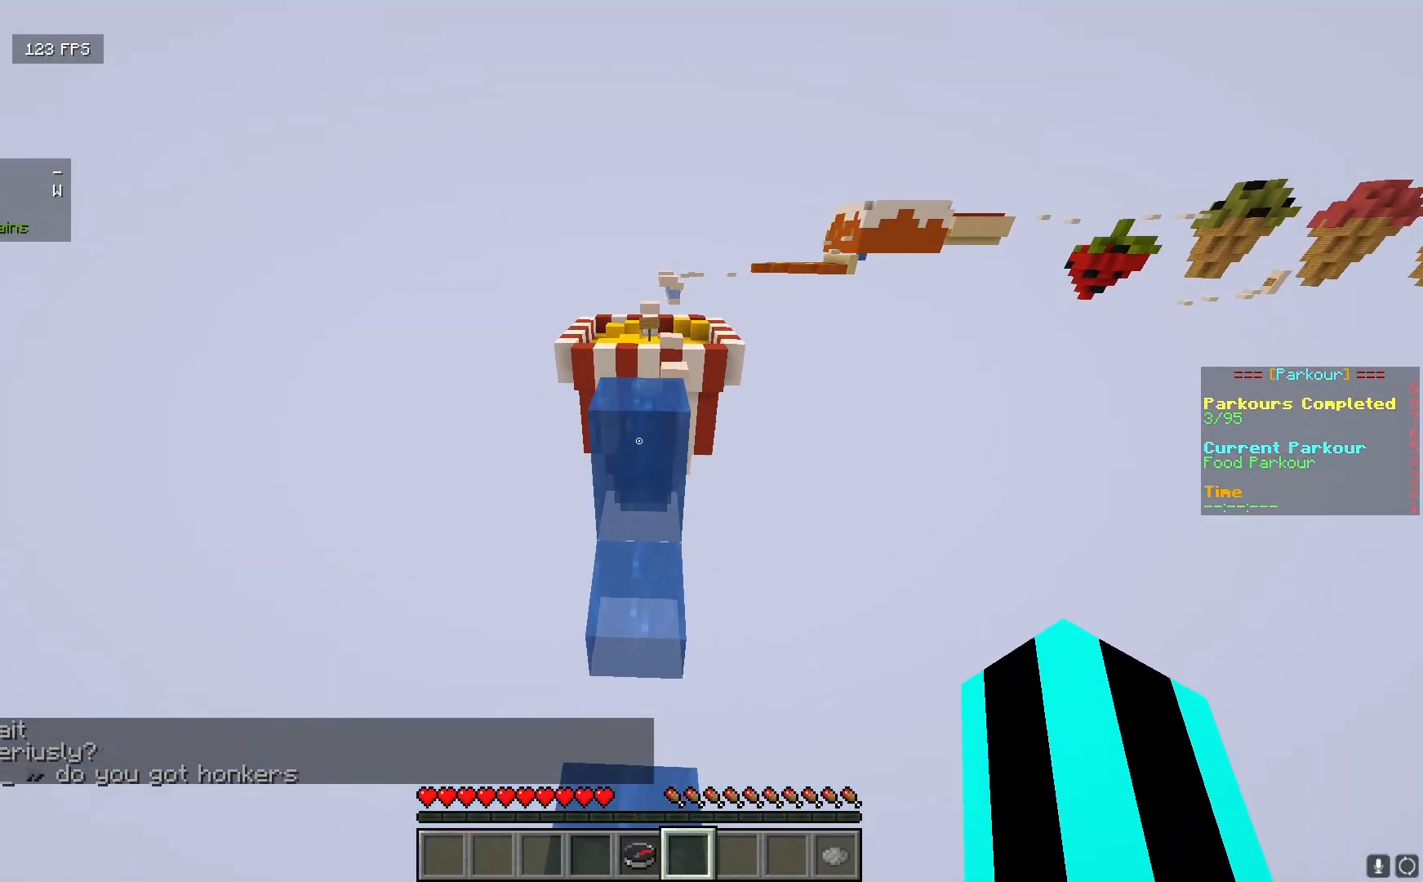
{"keys": ["w"], "mouse": [], "events": []}
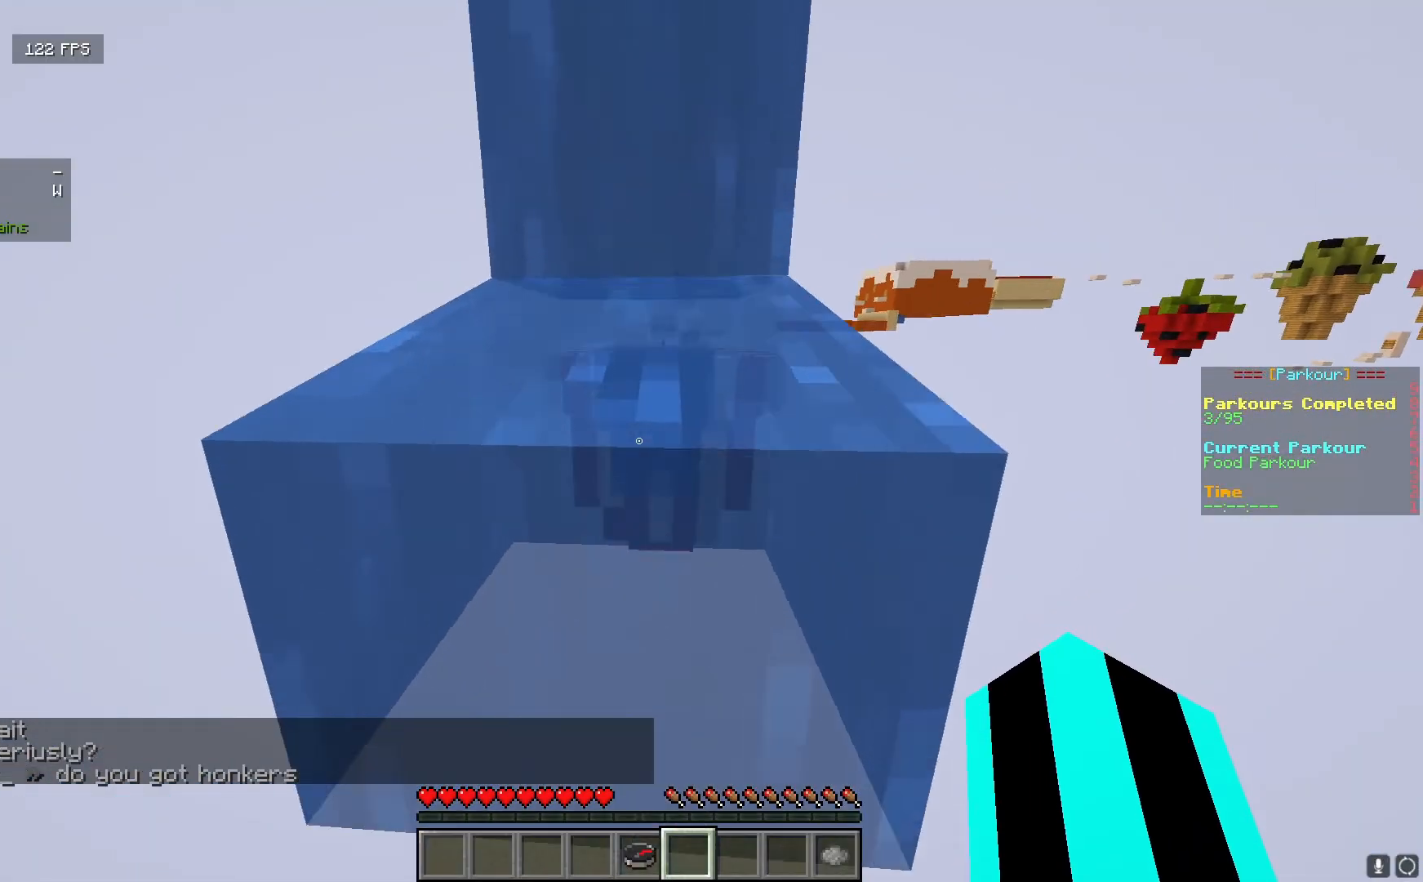
{"keys": ["w"], "mouse": ["left"], "events": [[317, "mouse_left", "down"], [433, "mouse_left", "up"], [500, "mouse_left", "down"]]}
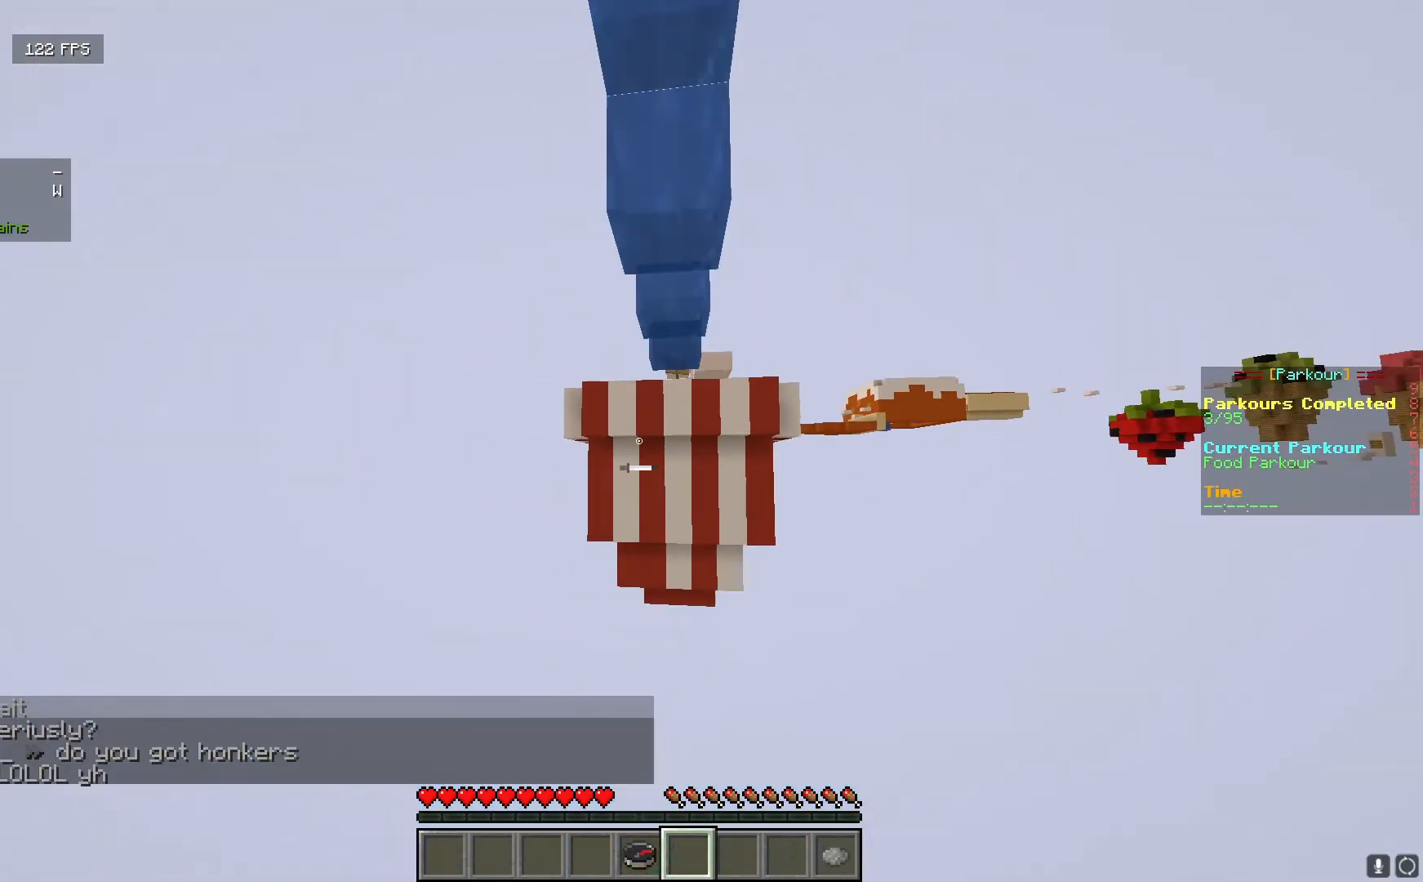
{"keys": [], "mouse": [], "events": [[133, "mouse_left", "up"], [217, "w", "up"]]}
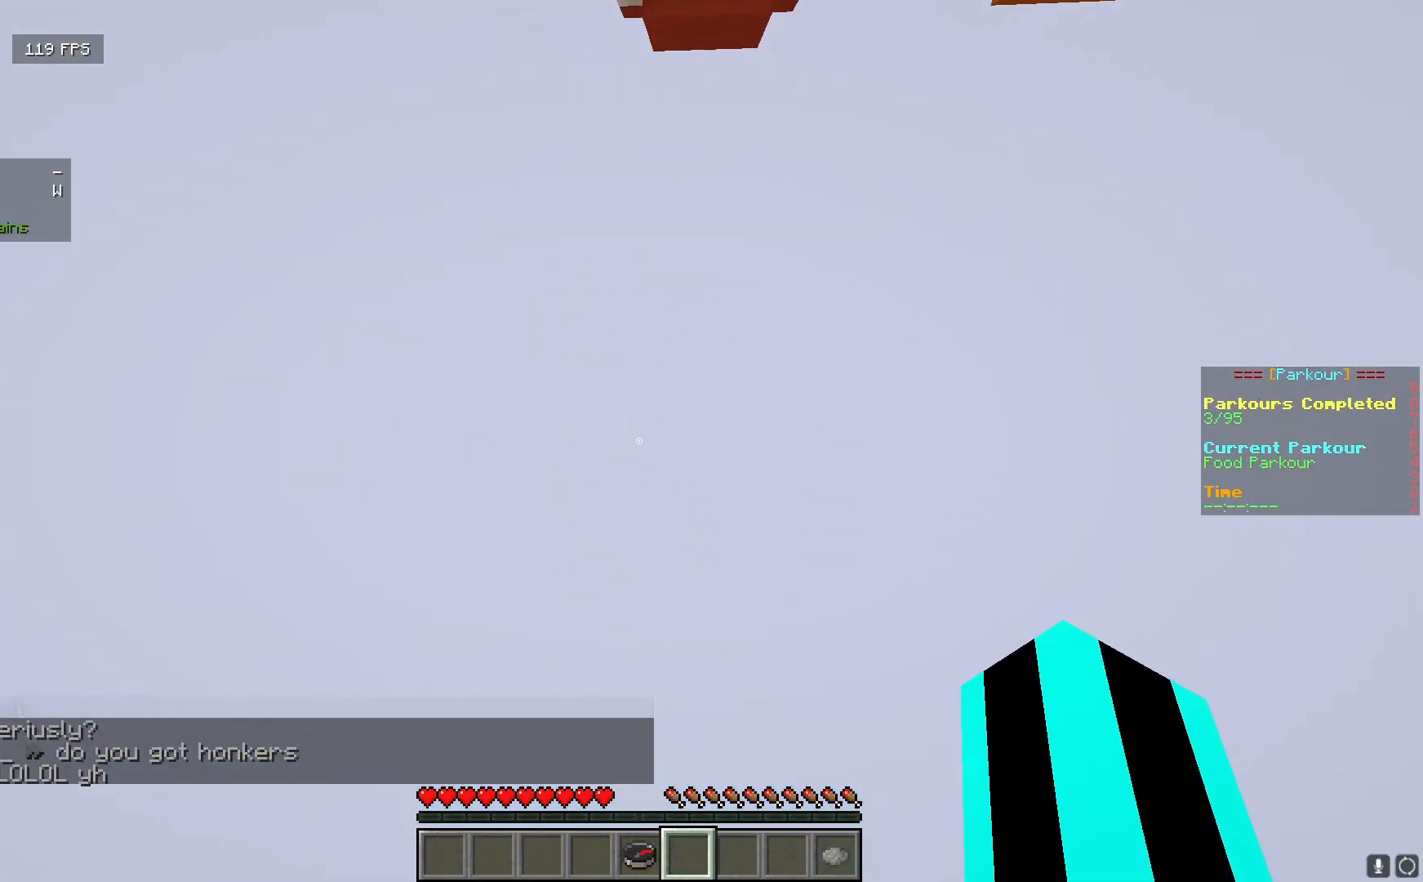
{"keys": [], "mouse": [], "events": []}
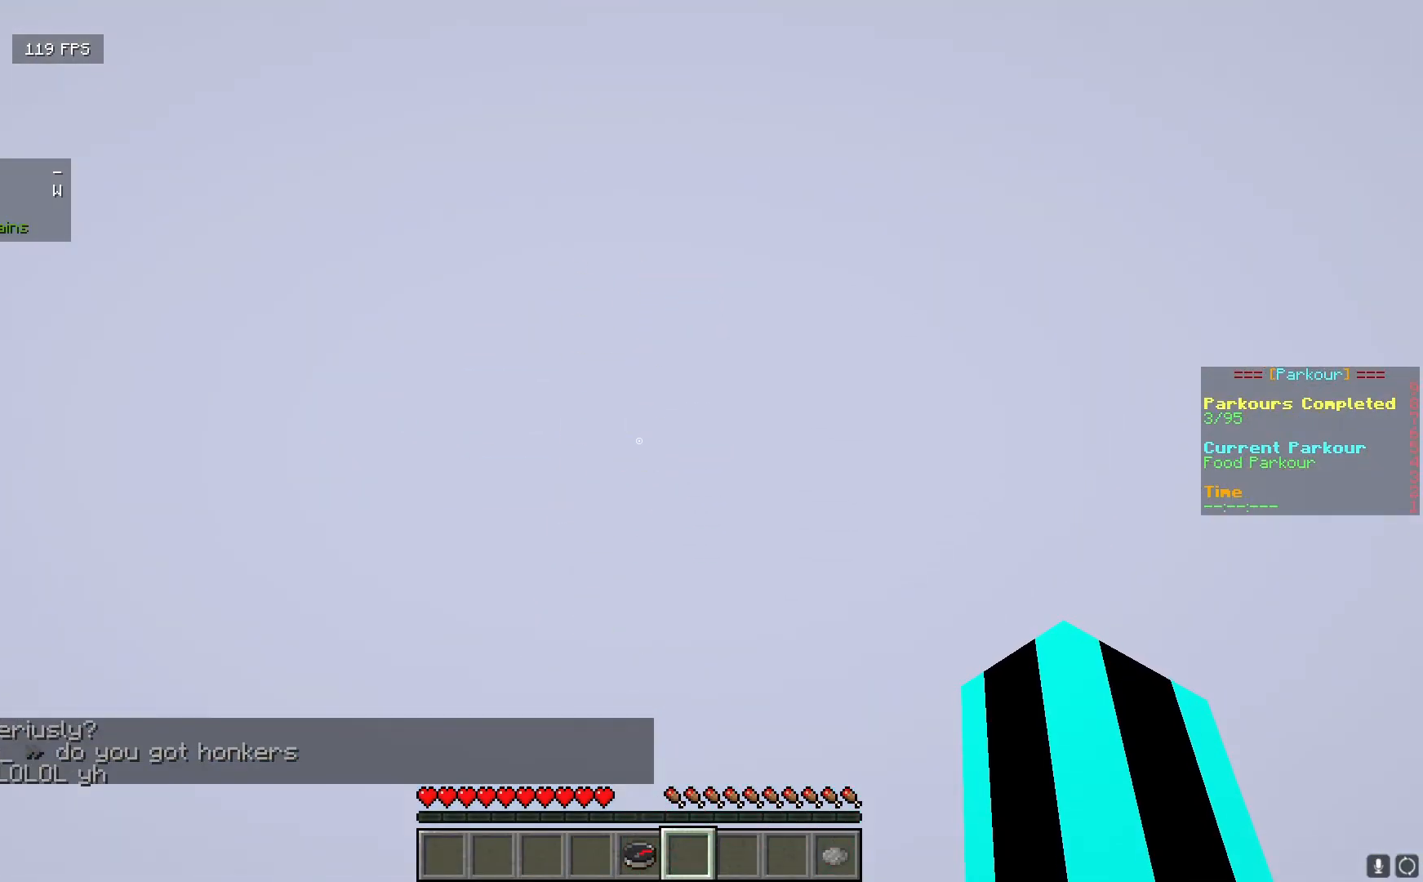
{"keys": [], "mouse": [], "events": []}
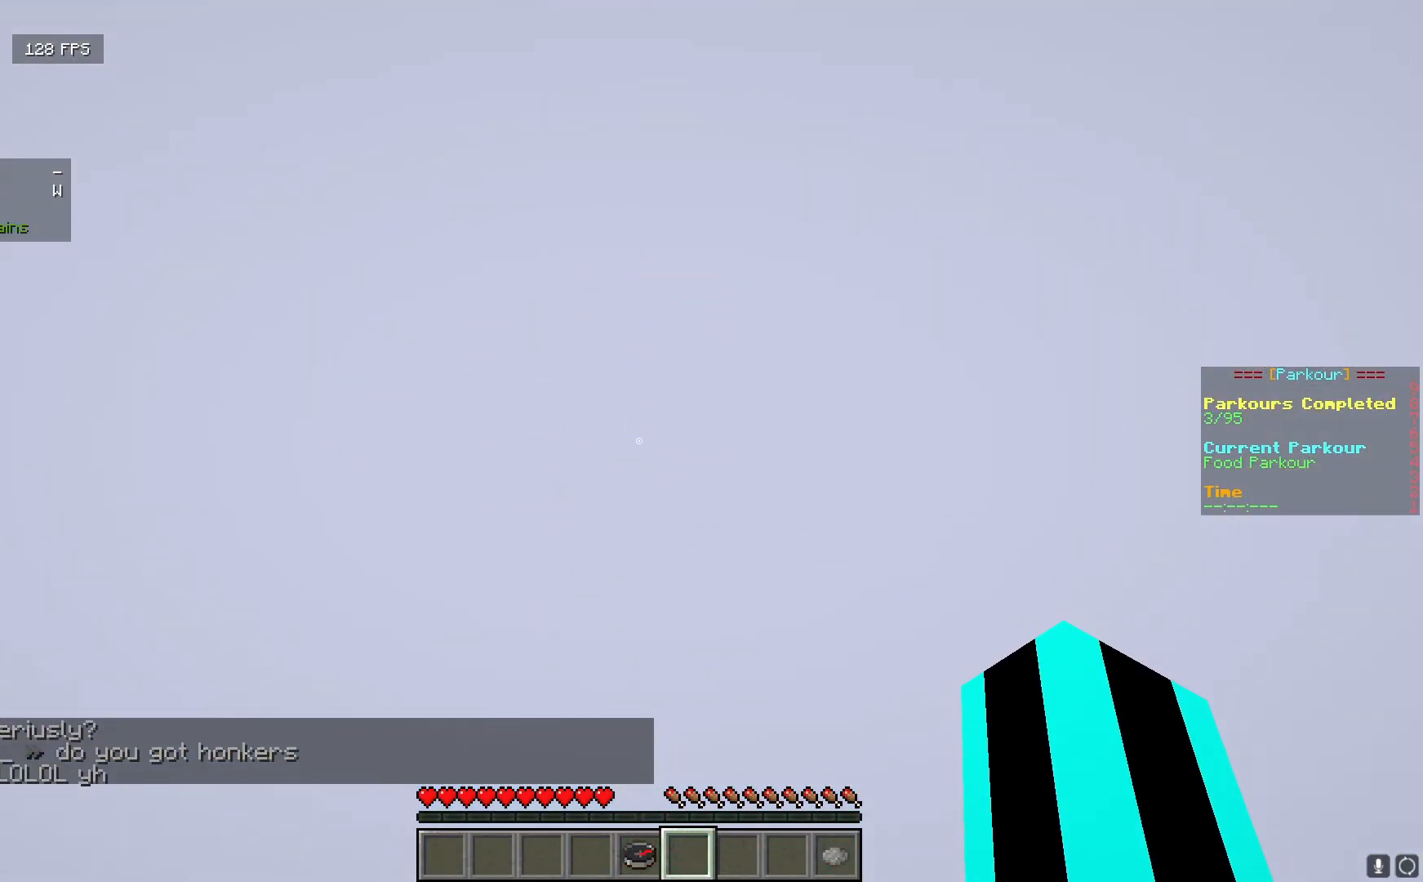
{"keys": [], "mouse": [], "events": []}
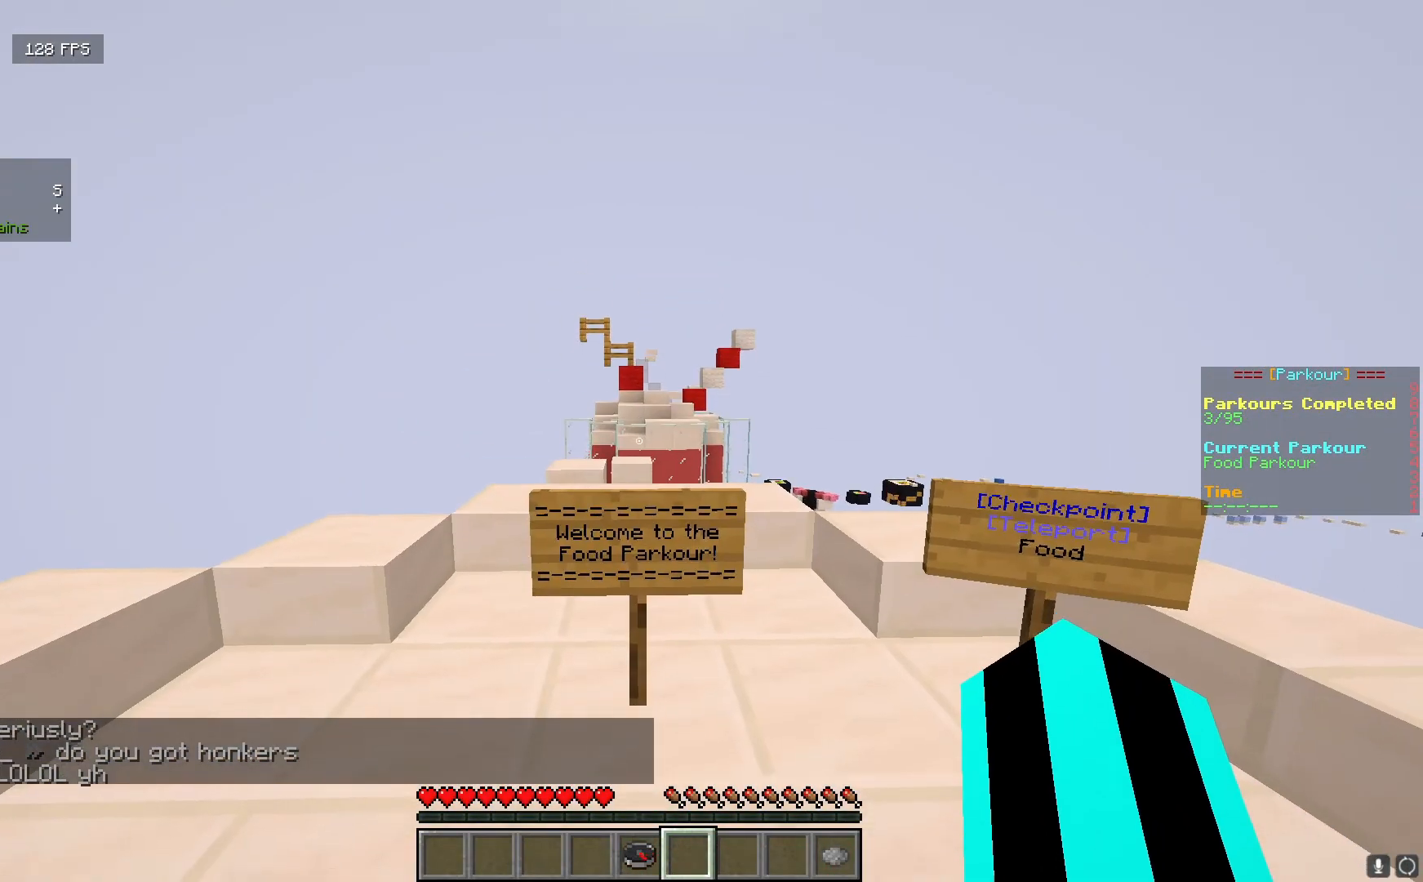
{"keys": ["w"], "mouse": [], "events": [[83, "w", "down"]]}
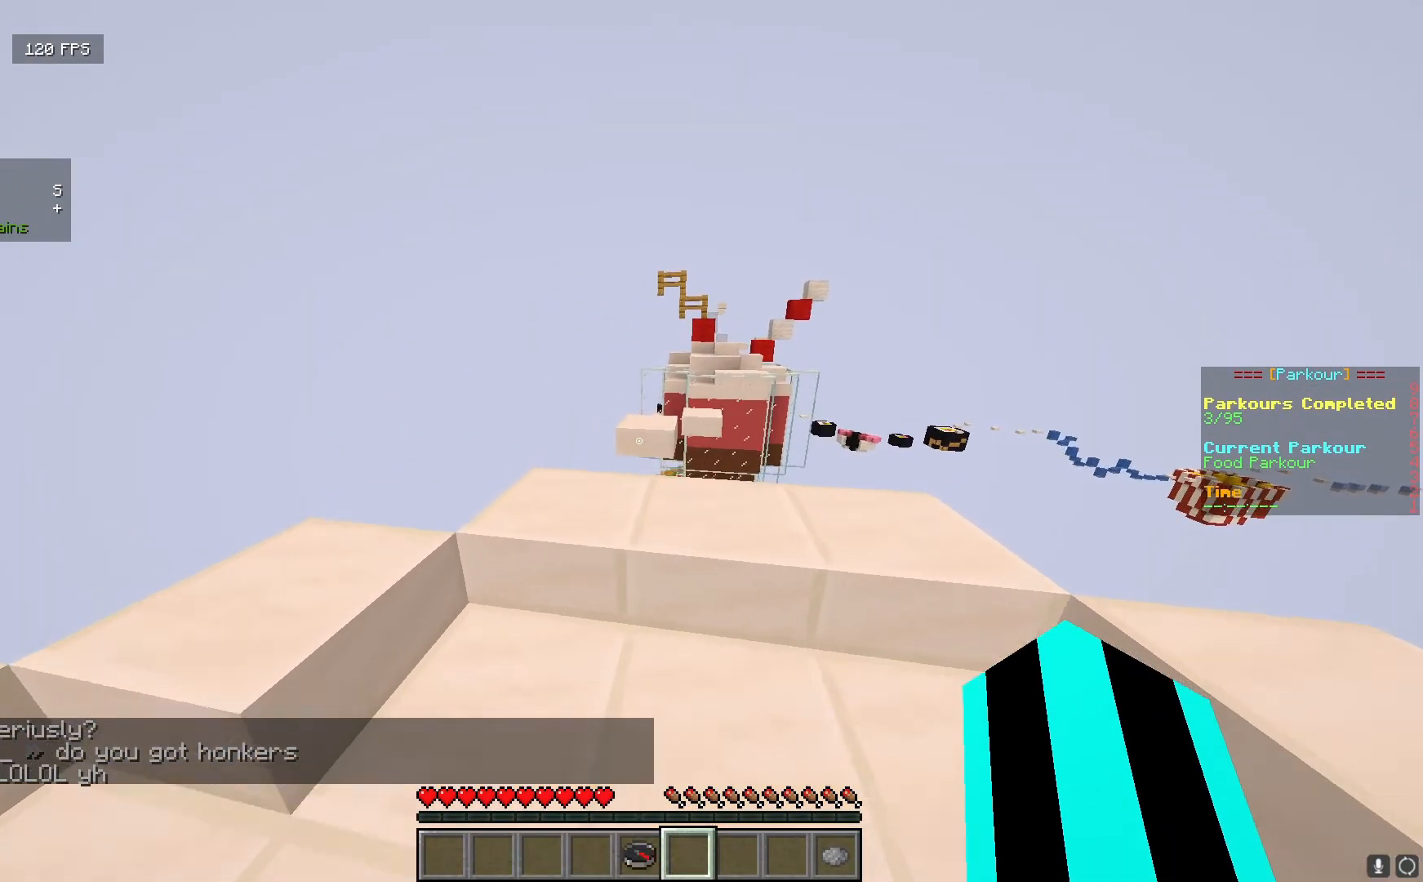
{"keys": ["w"], "mouse": [], "events": []}
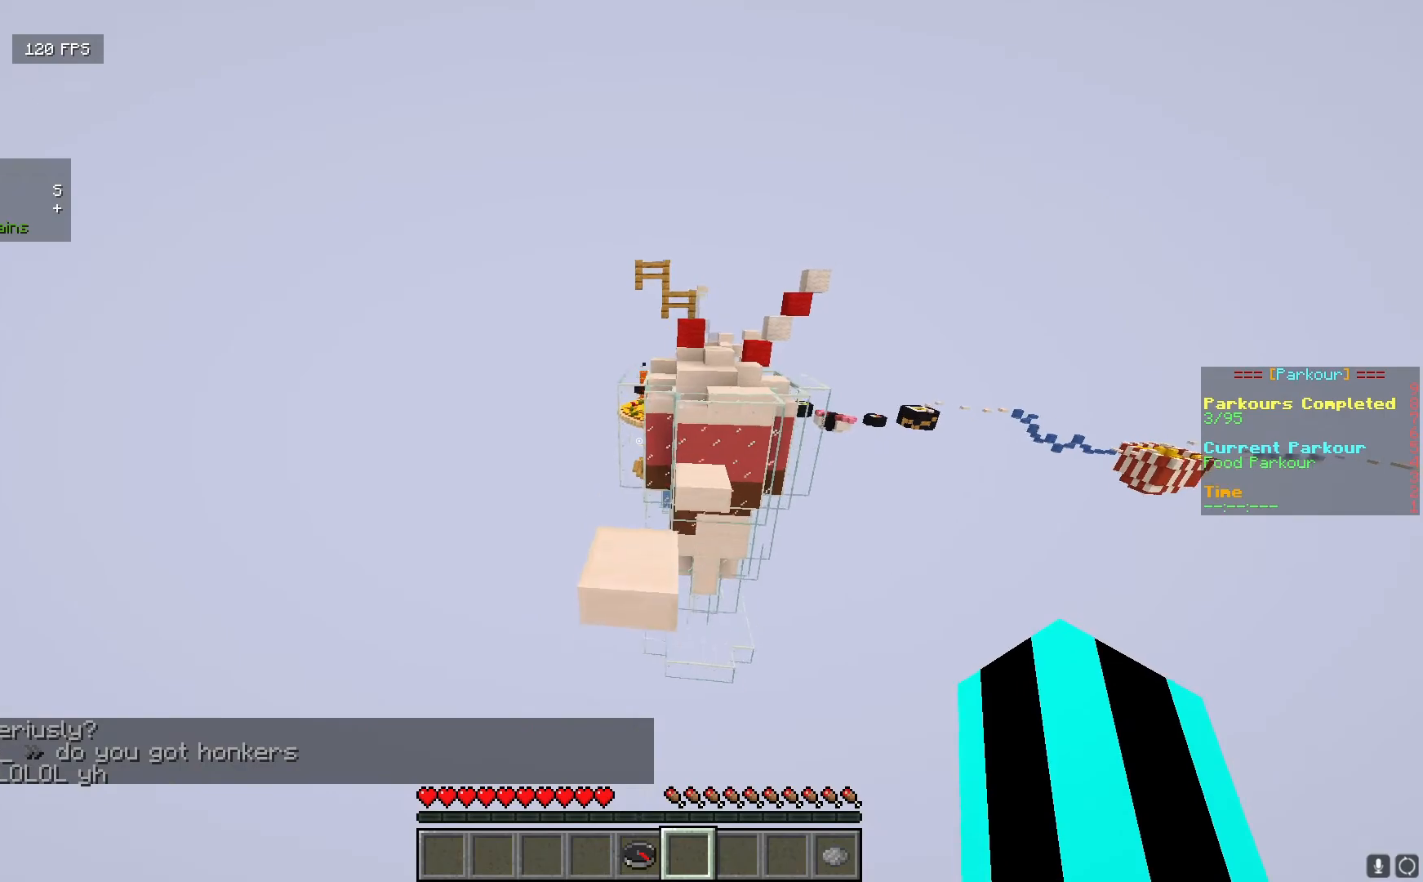
{"keys": ["w"], "mouse": [], "events": [[183, "w", "up"], [433, "w", "down"]]}
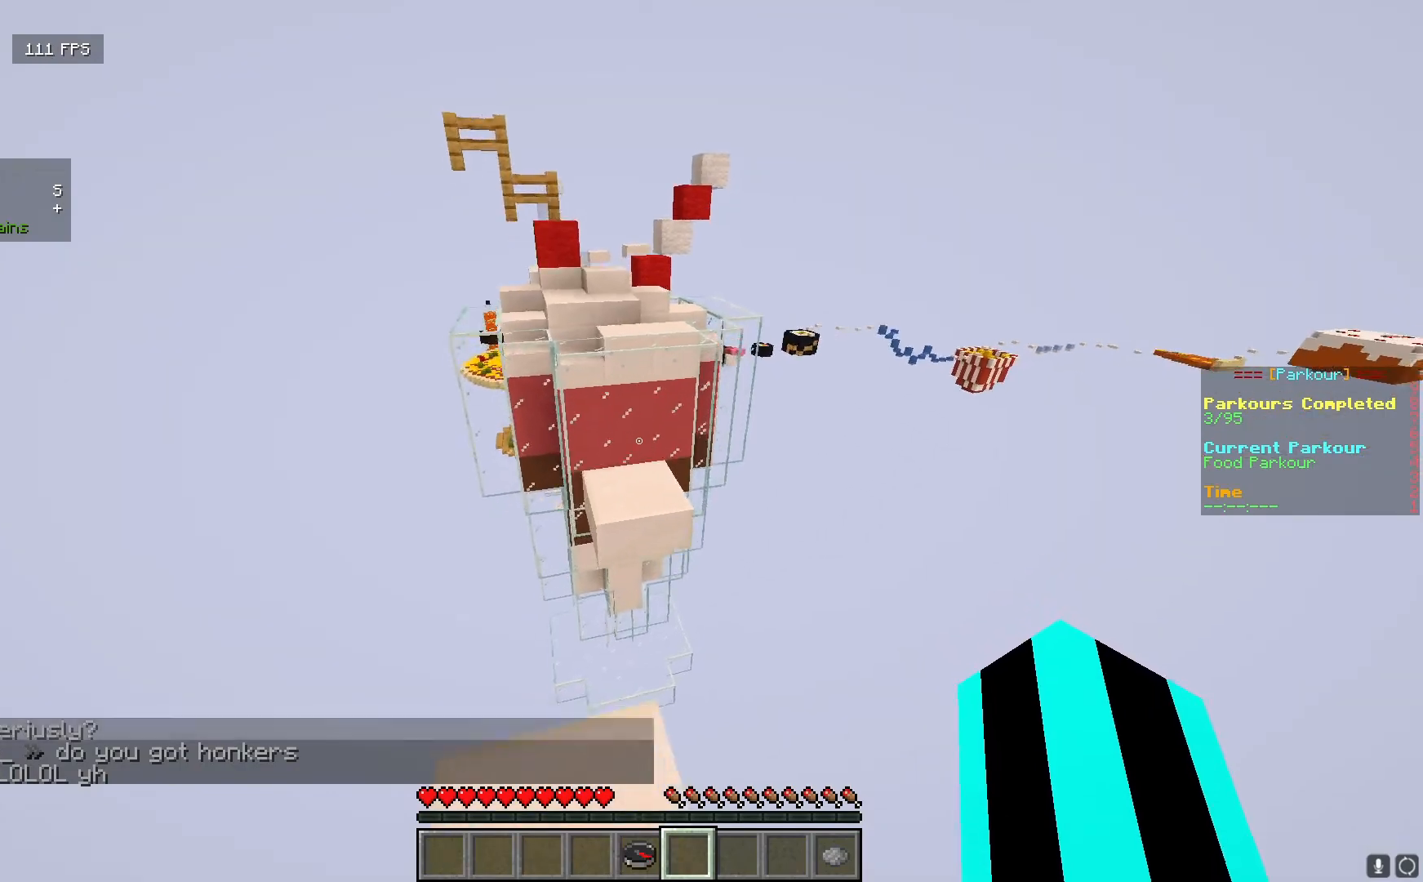
{"keys": ["w"], "mouse": [], "events": []}
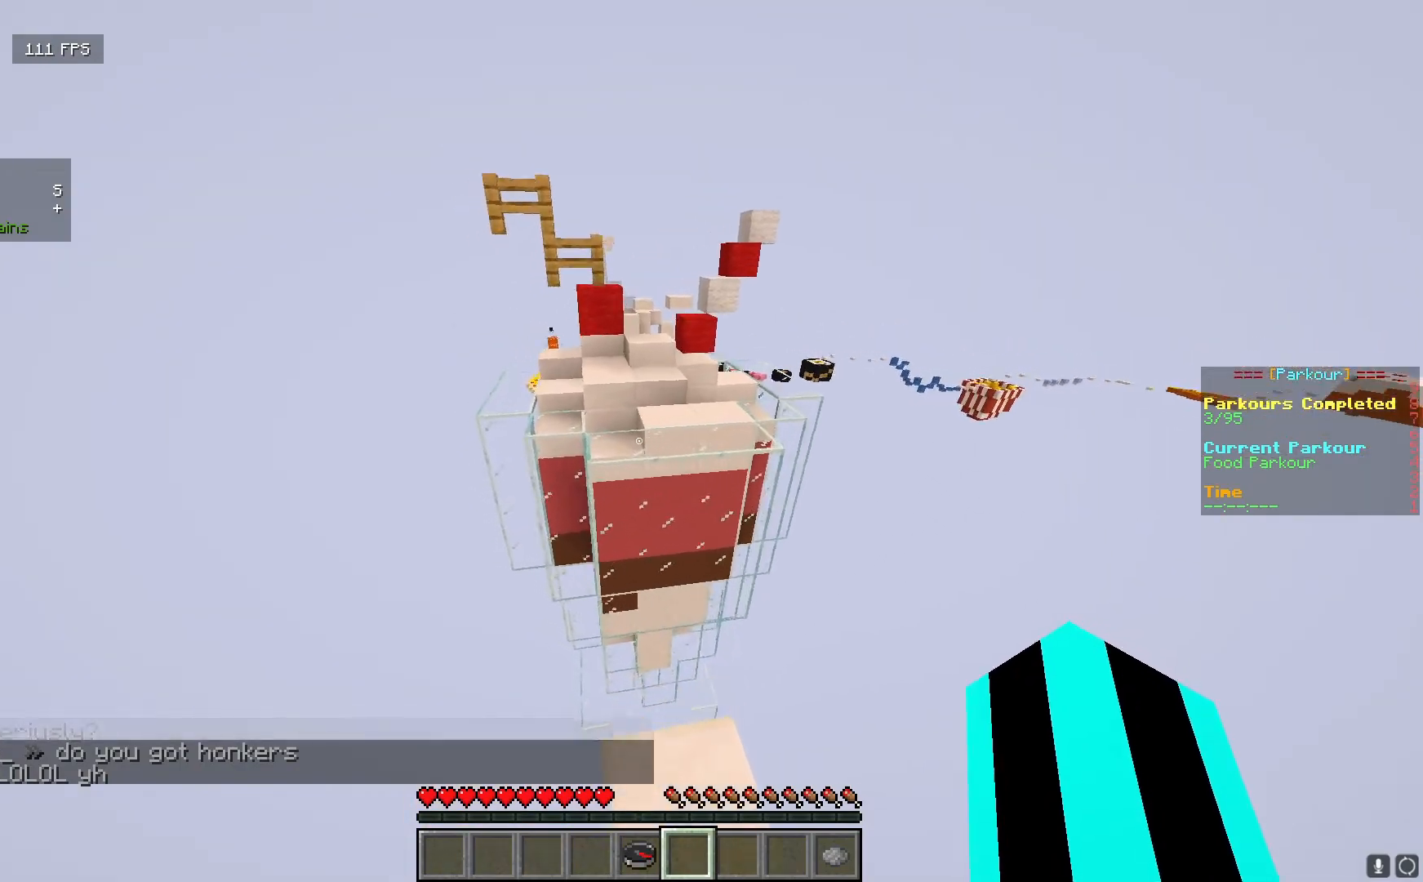
{"keys": ["w"], "mouse": [], "events": []}
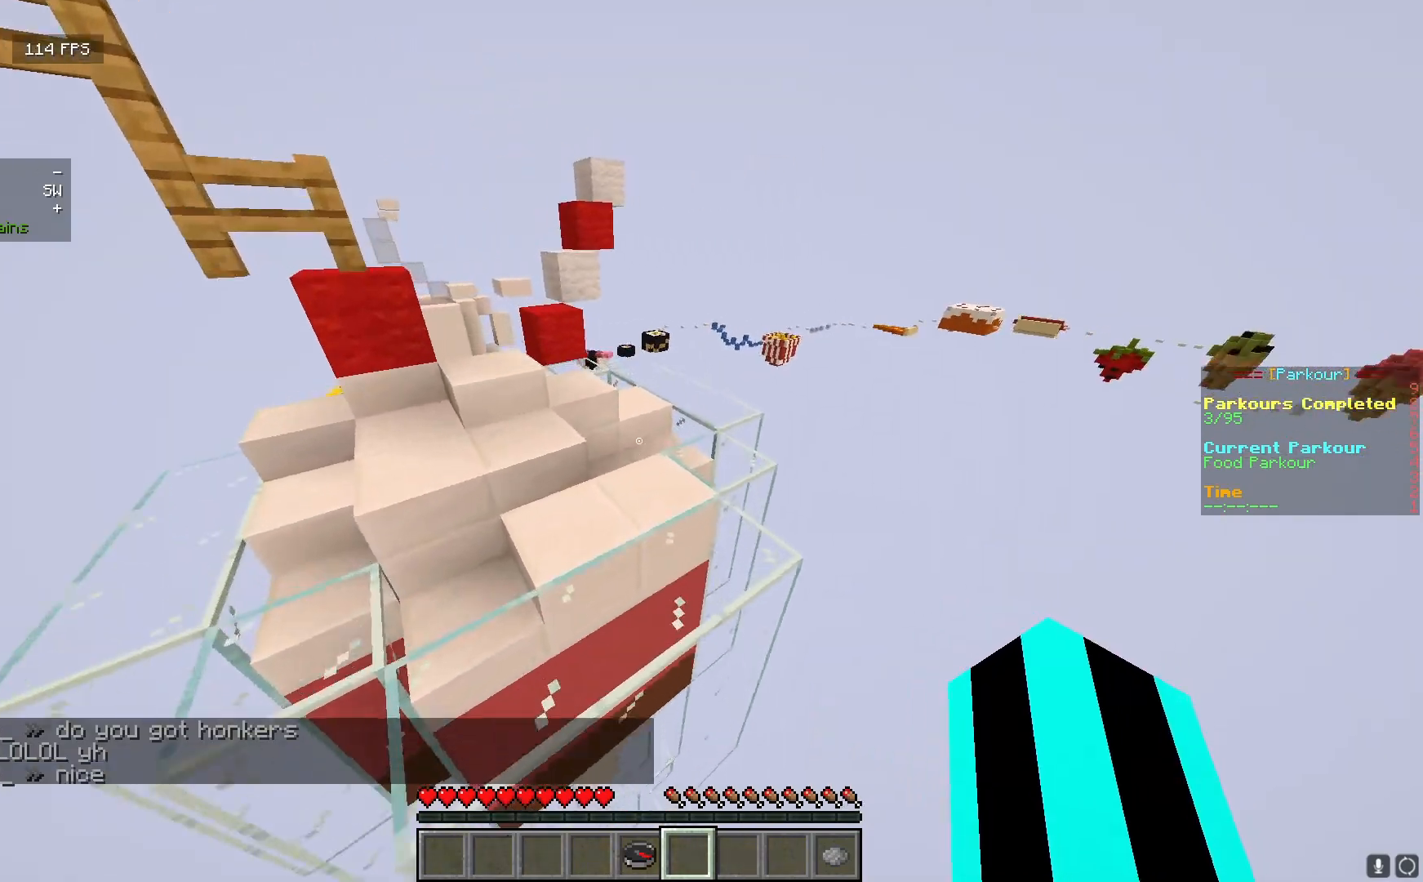
{"keys": ["w"], "mouse": [], "events": []}
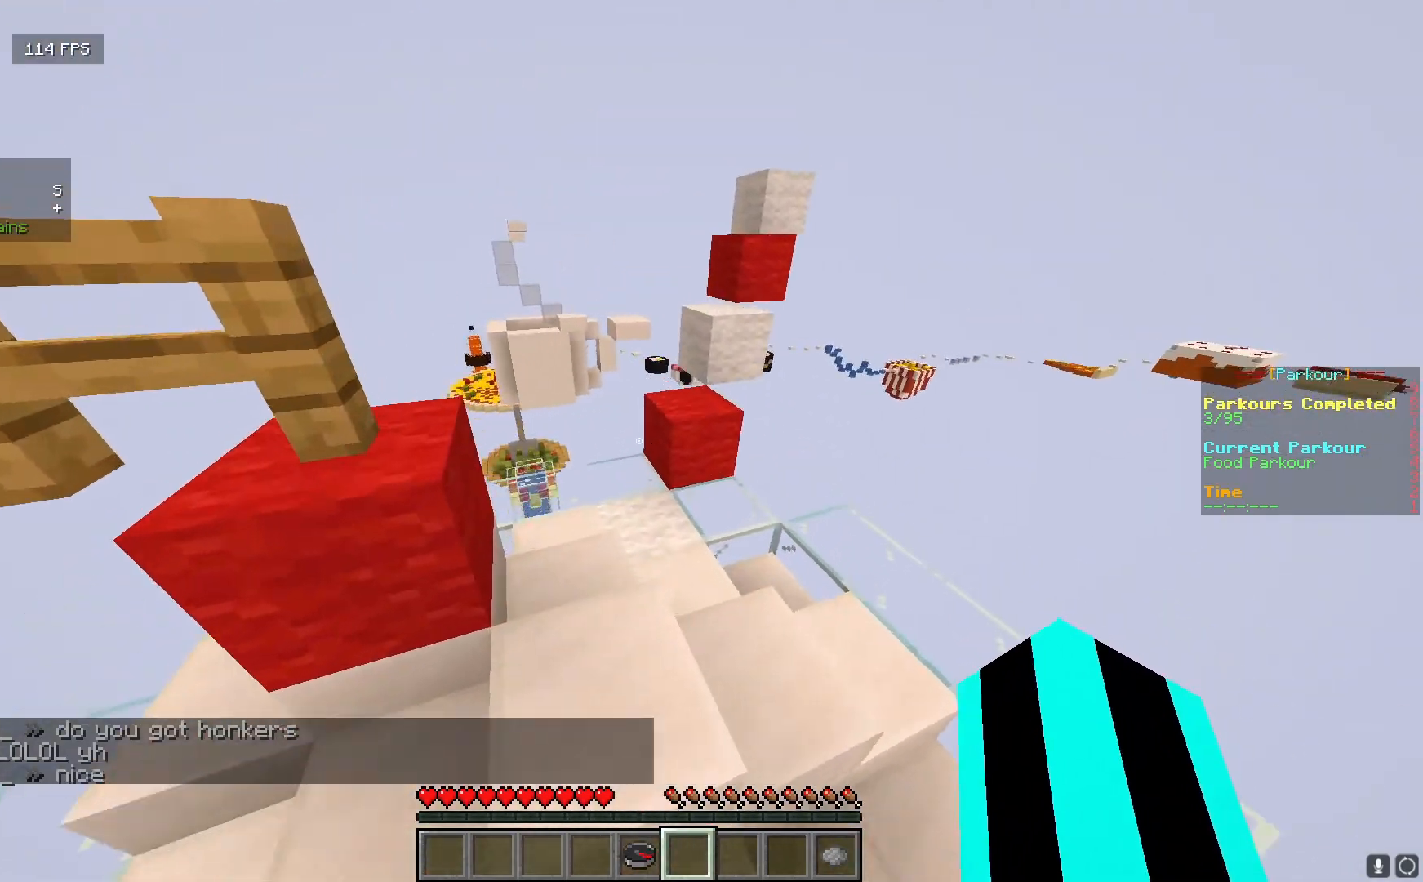
{"keys": ["w"], "mouse": [], "events": []}
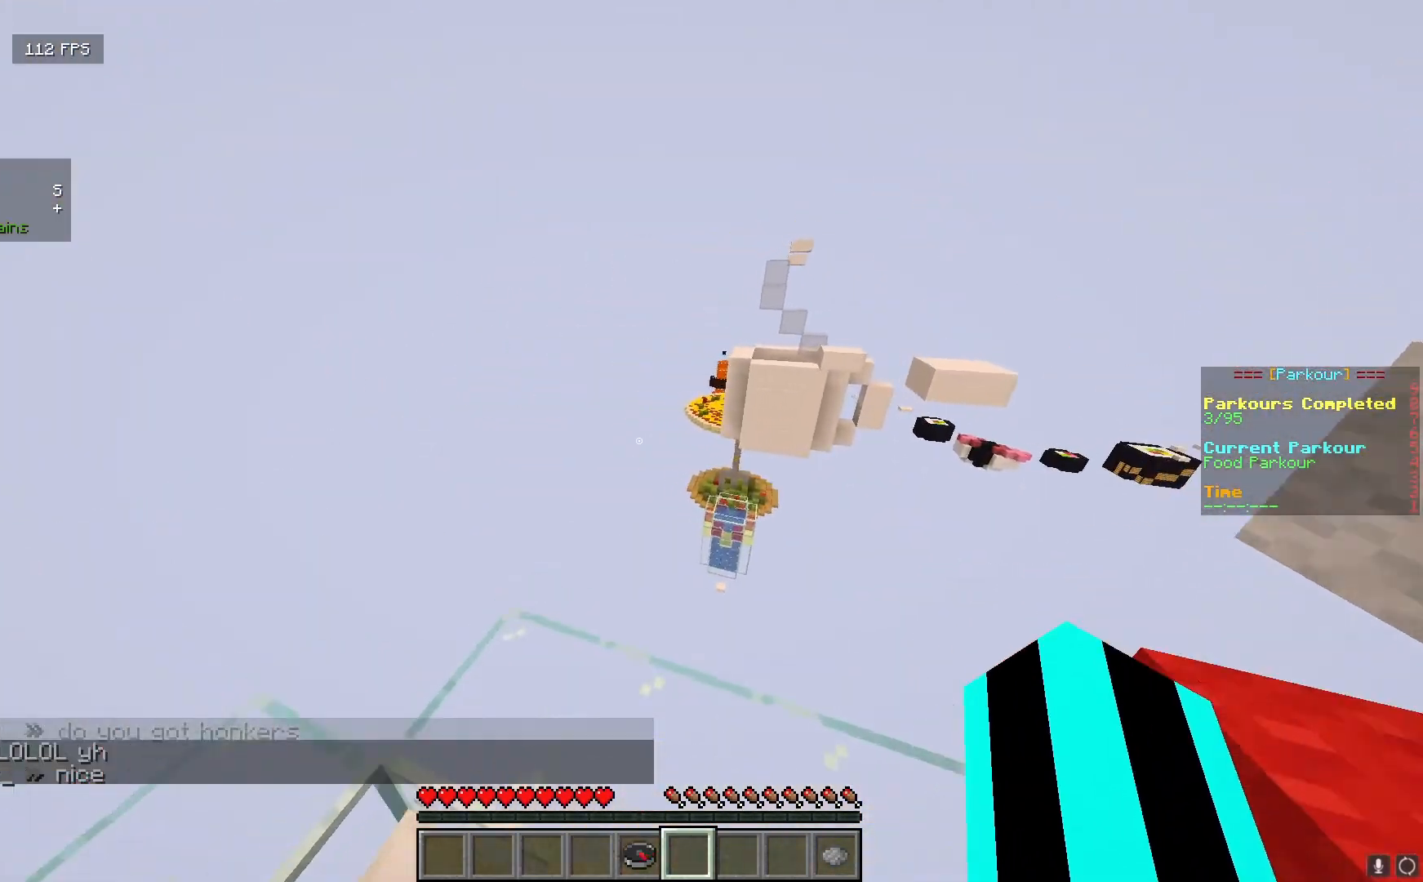
{"keys": ["w"], "mouse": [], "events": [[250, "mouse_left", "down"], [383, "mouse_left", "up"]]}
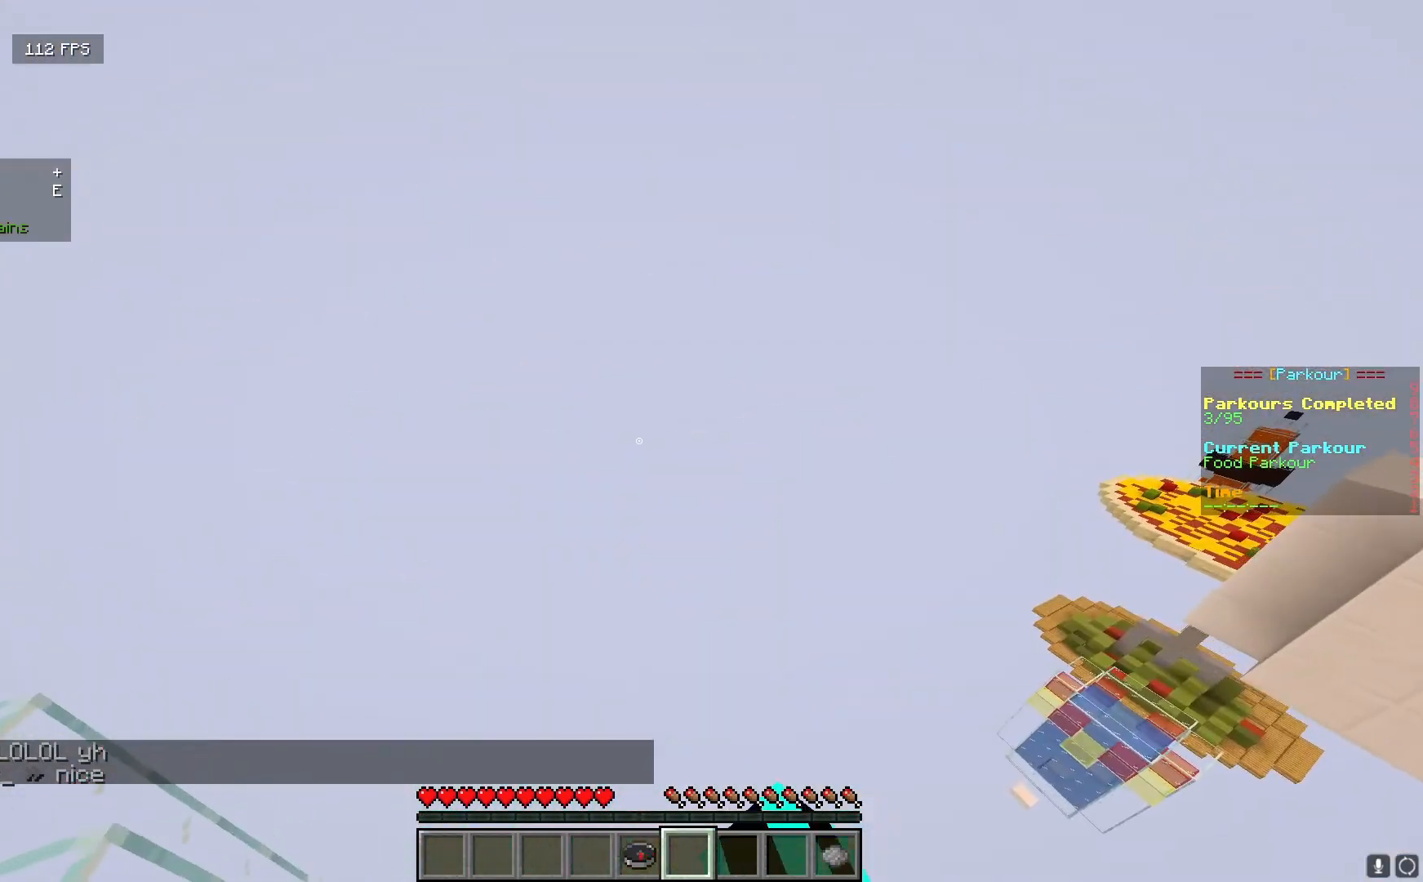
{"keys": [], "mouse": [], "events": [[400, "w", "up"]]}